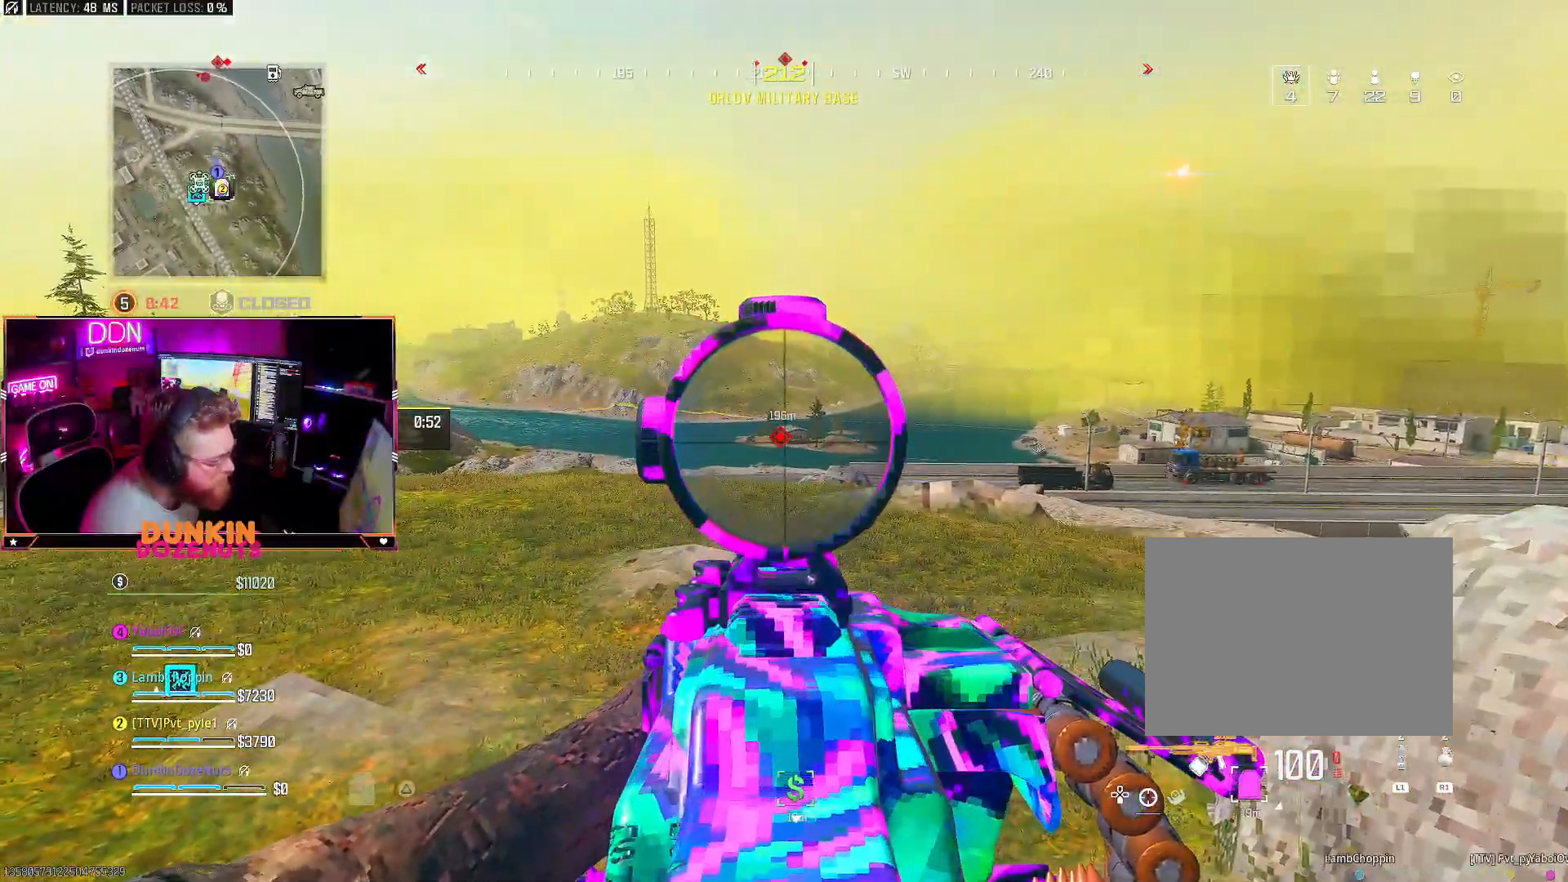
Gameplay with a controller (PlayStation layout); each line is a JSON object with the inputs held at the frame after it. "events" lists button and stick changes between this image and that frame as [ms after this image, input, new state], when the widget could be followed in between.
{"buttons": ["L2"], "left_stick": "up-left", "right_stick": "left", "events": [[100, "left_stick", "down"], [100, "right_stick", "left"], [283, "left_stick", "up-left"], [317, "right_stick", "center"], [367, "right_stick", "left"]]}
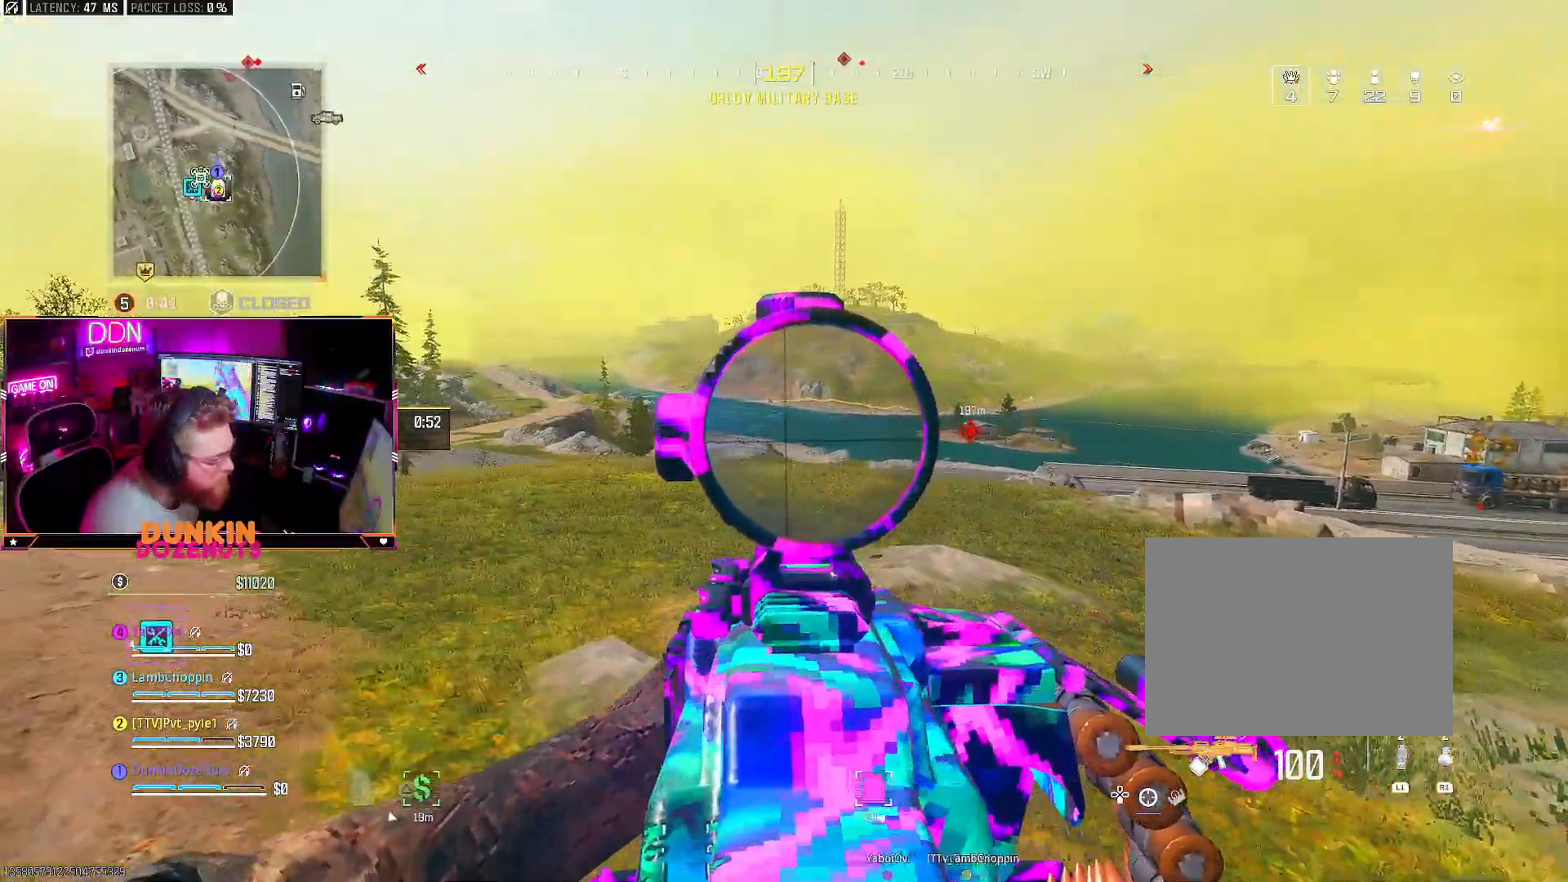
{"buttons": ["L2", "R2"], "left_stick": "center", "right_stick": "down", "events": [[33, "left_stick", "down-left"], [200, "left_stick", "center"], [200, "right_stick", "center"], [217, "R2", "down"], [350, "DPAD_UP", "down"], [400, "right_stick", "down"], [433, "DPAD_UP", "up"]]}
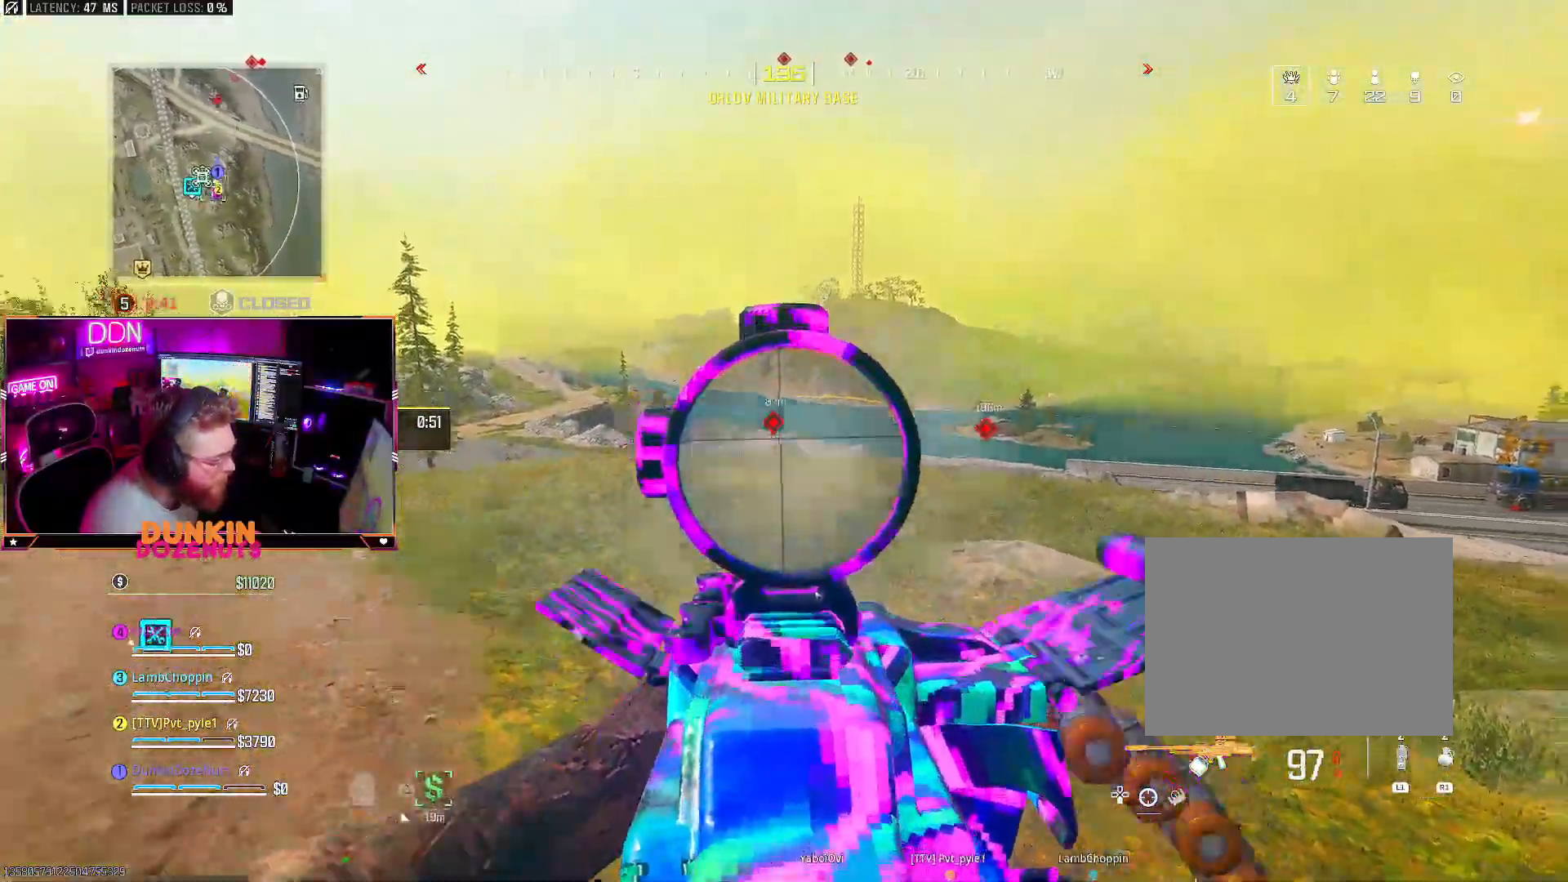
{"buttons": ["L2", "R2"], "left_stick": "up-right", "right_stick": "down-right", "events": [[150, "right_stick", "center"], [200, "left_stick", "up-left"], [333, "right_stick", "down-right"], [383, "left_stick", "up-right"]]}
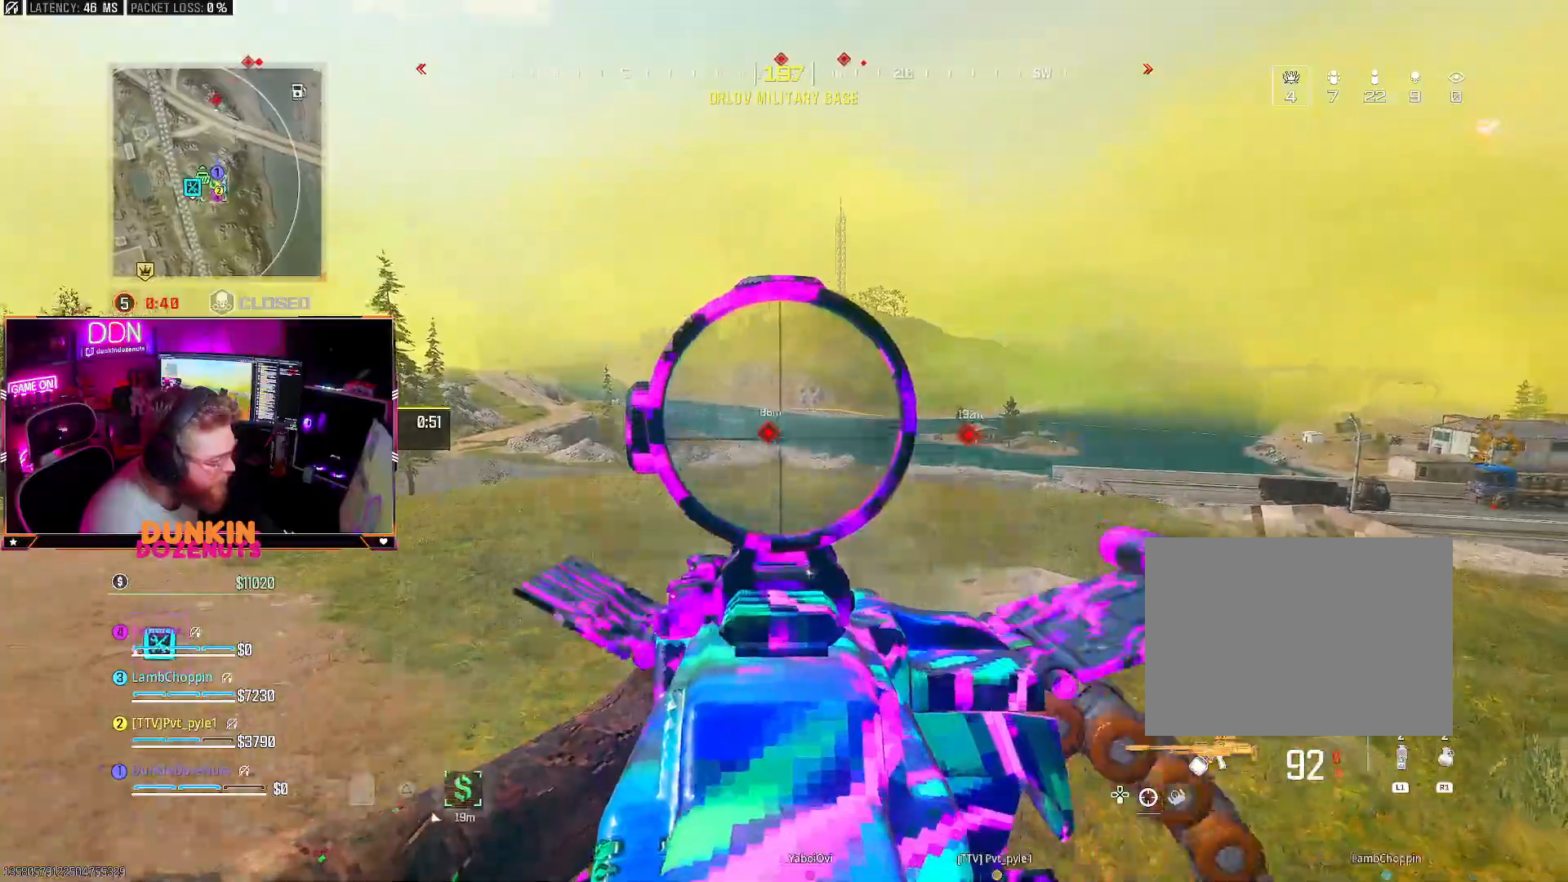
{"buttons": ["L2", "R2"], "left_stick": "up-left", "right_stick": "down-left", "events": [[50, "left_stick", "left"], [83, "right_stick", "down-left"], [200, "right_stick", "center"], [217, "left_stick", "right"], [250, "right_stick", "down"], [350, "left_stick", "center"], [400, "left_stick", "up-left"], [467, "right_stick", "down-left"]]}
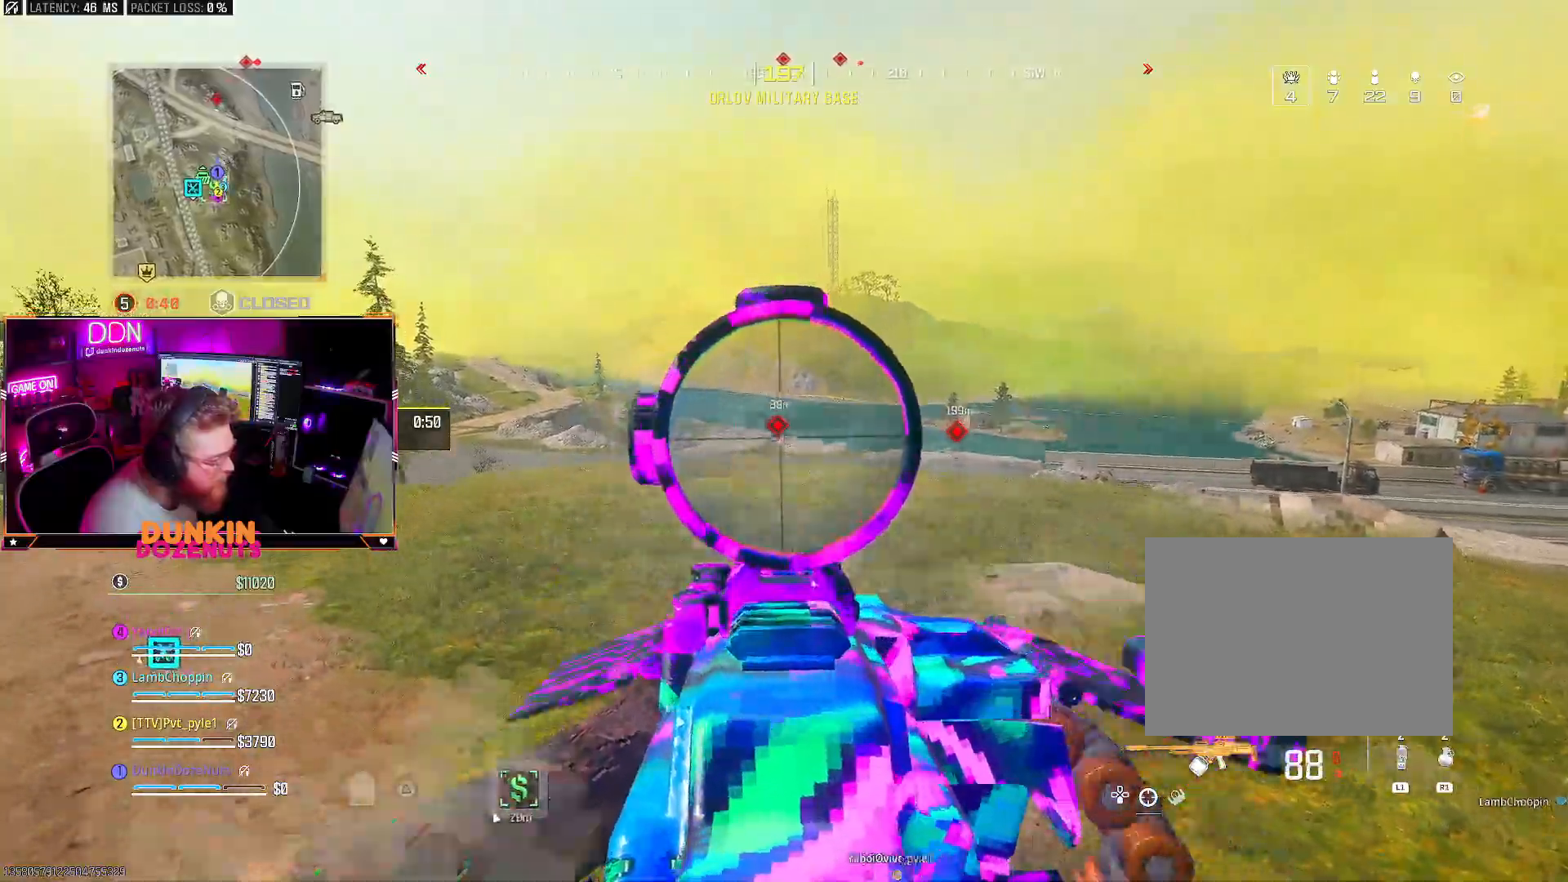
{"buttons": ["L2", "R2"], "left_stick": "center", "right_stick": "center", "events": [[17, "right_stick", "left"], [50, "left_stick", "up-right"], [117, "right_stick", "center"], [183, "right_stick", "down"], [300, "left_stick", "left"], [417, "right_stick", "center"], [467, "left_stick", "center"]]}
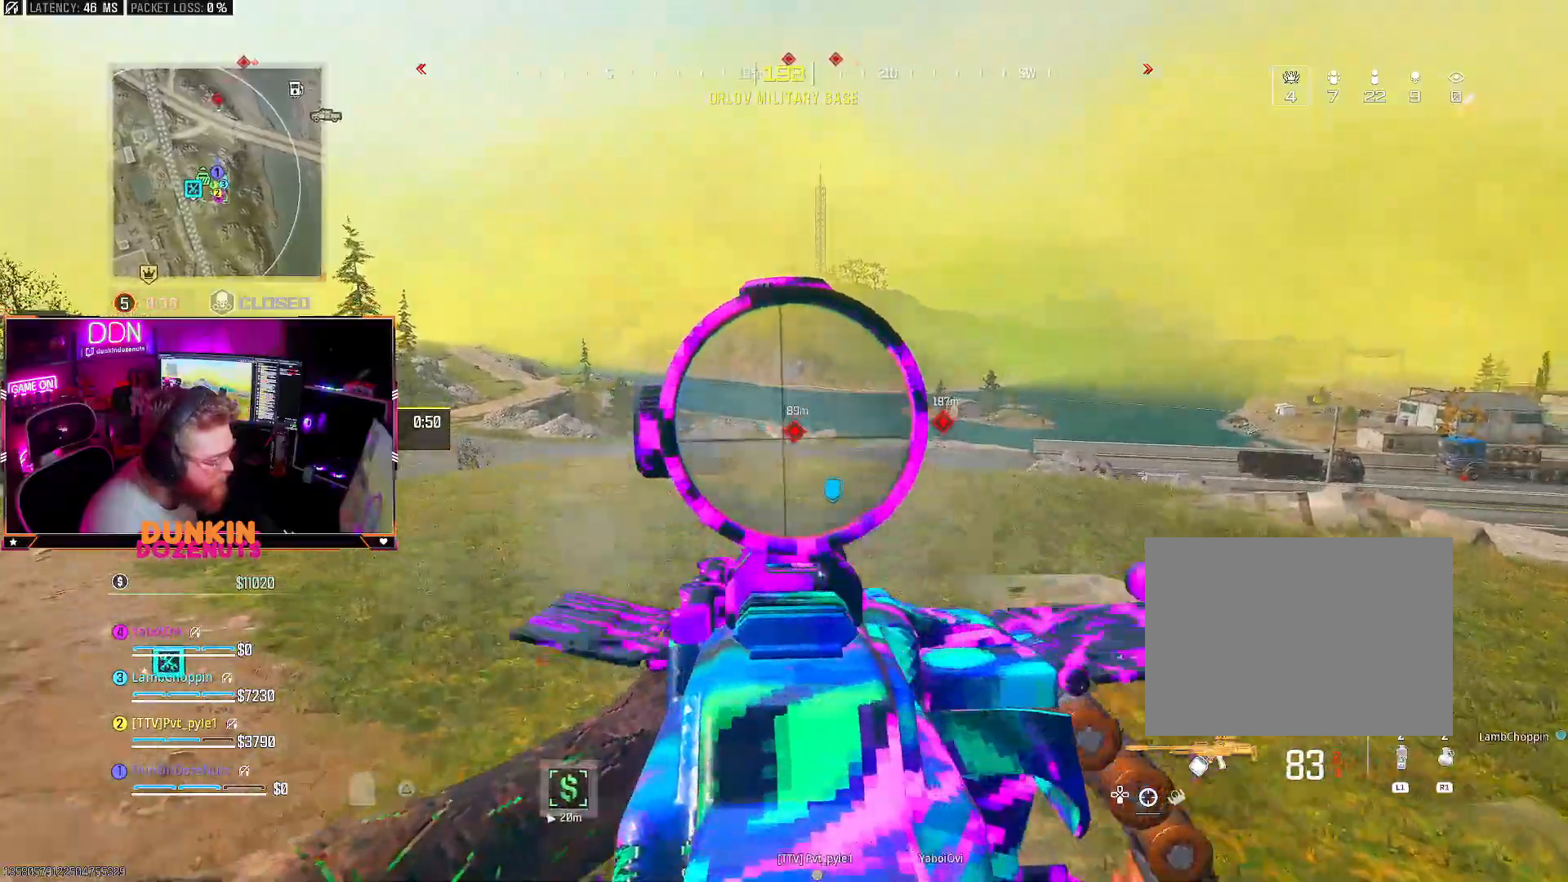
{"buttons": ["L2"], "left_stick": "down-right", "right_stick": "center", "events": [[17, "left_stick", "up-left"], [17, "right_stick", "down"], [83, "left_stick", "left"], [83, "right_stick", "right"], [200, "right_stick", "center"], [383, "R2", "up"], [450, "left_stick", "down-right"]]}
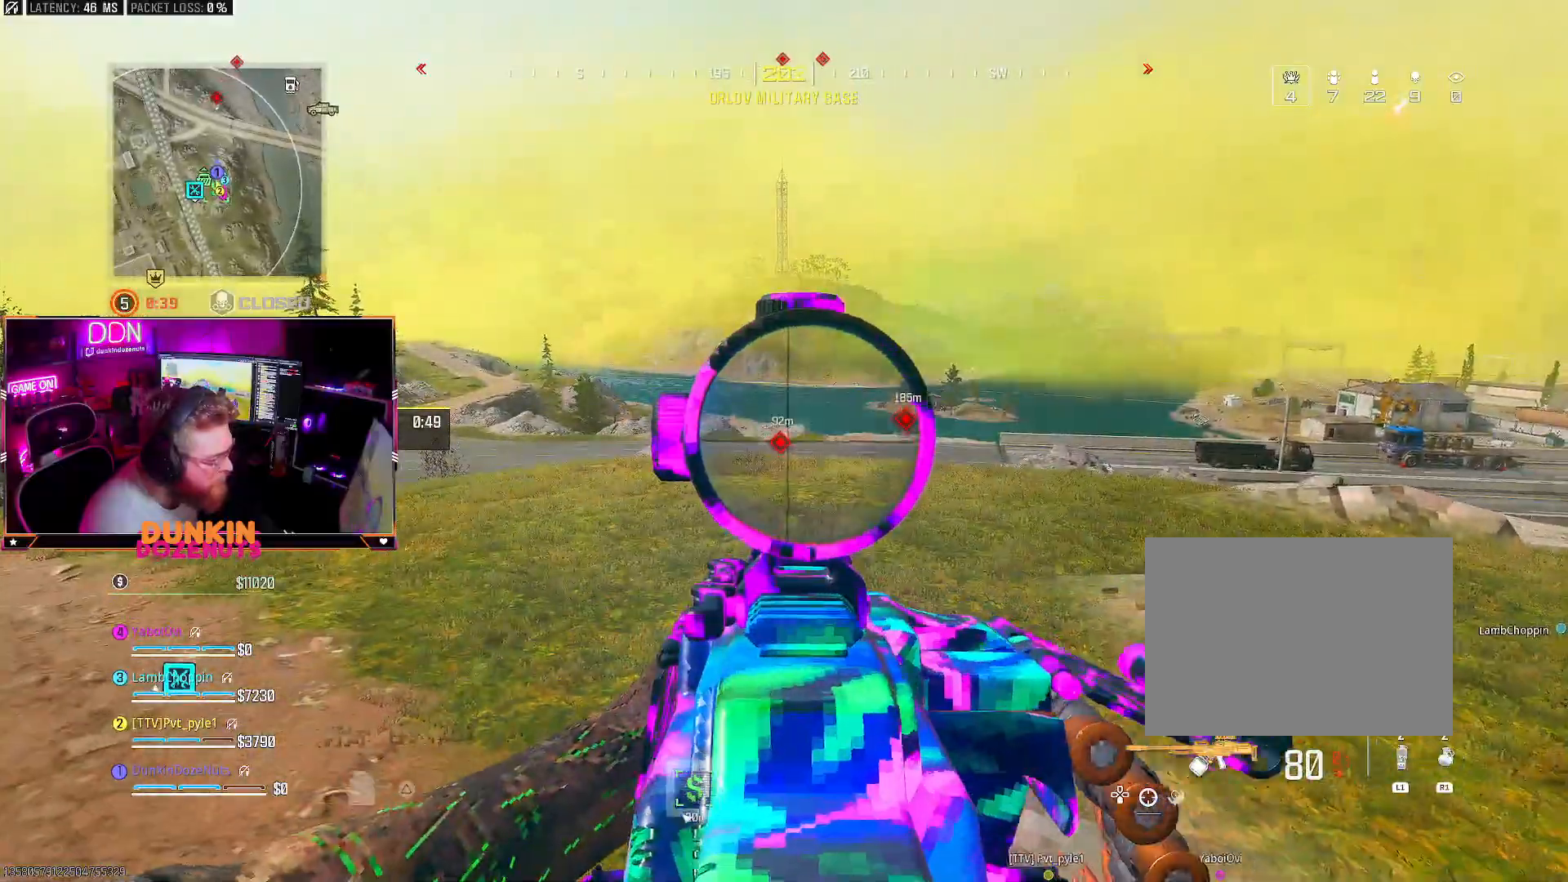
{"buttons": ["L2"], "left_stick": "right", "right_stick": "center", "events": [[250, "left_stick", "down"], [450, "left_stick", "right"]]}
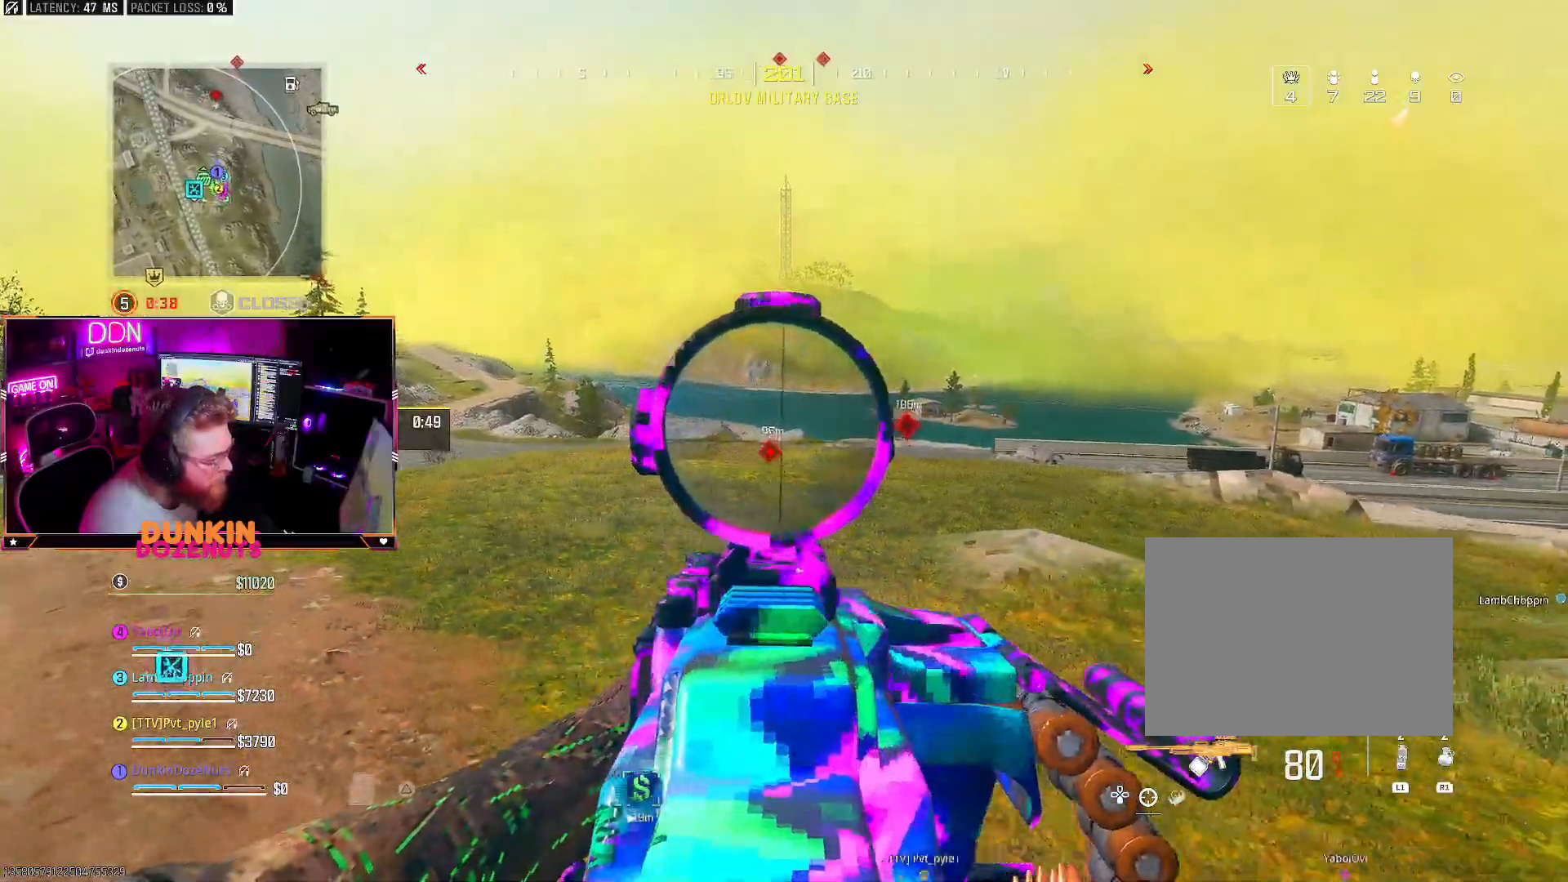
{"buttons": ["L2"], "left_stick": "right", "right_stick": "center", "events": [[50, "right_stick", "left"], [150, "right_stick", "center"]]}
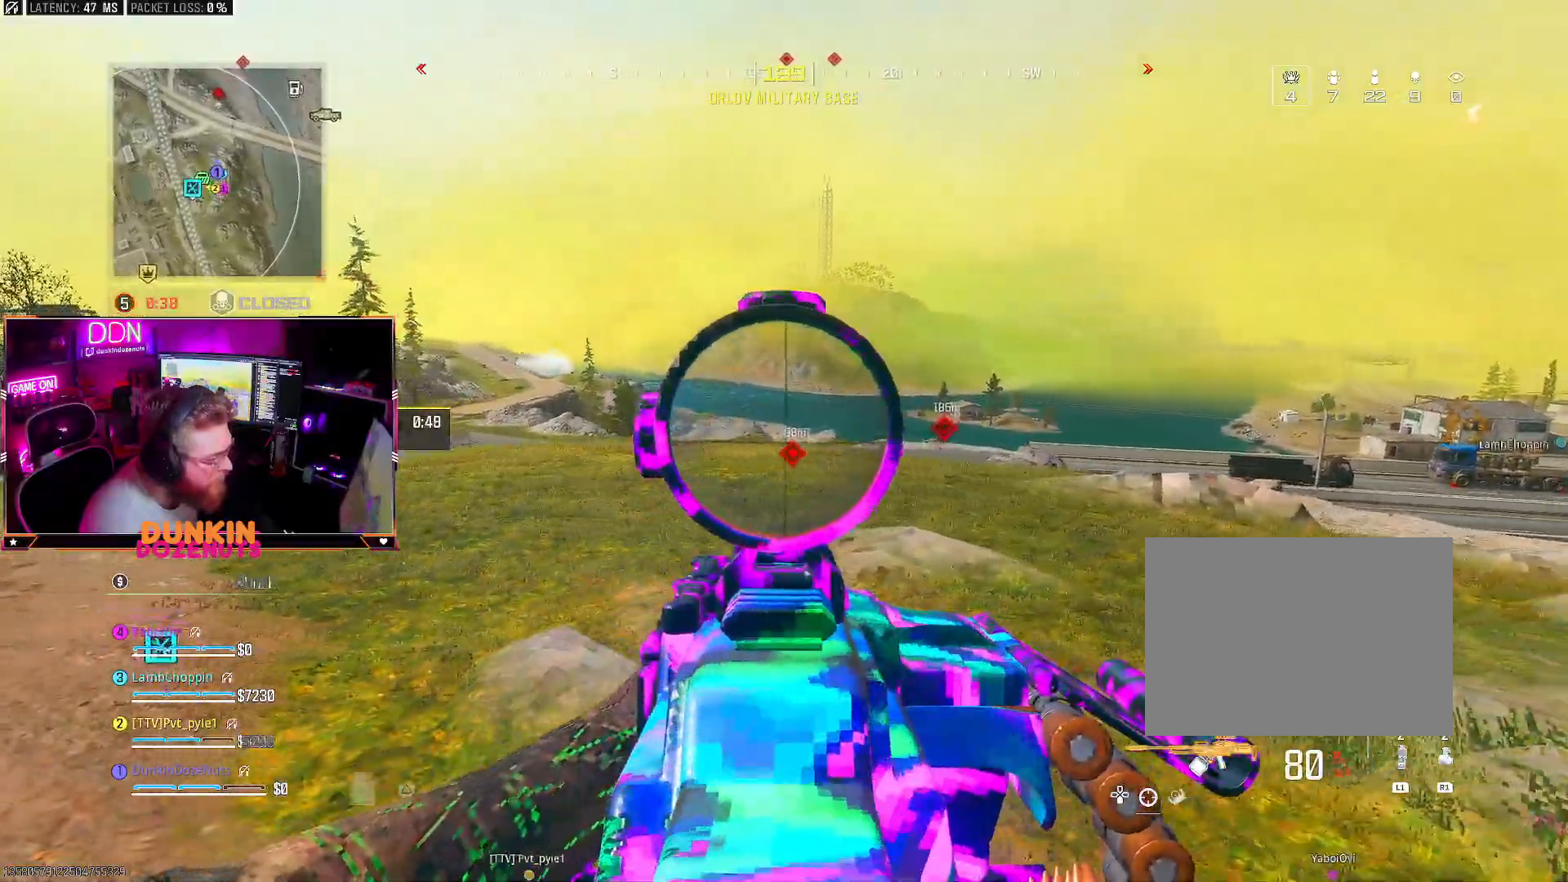
{"buttons": ["L3"], "left_stick": "up-left", "right_stick": "center", "events": [[17, "right_stick", "left"], [33, "left_stick", "down"], [100, "L2", "up"], [100, "left_stick", "down-left"], [300, "left_stick", "up-left"], [400, "L3", "down"], [417, "right_stick", "center"]]}
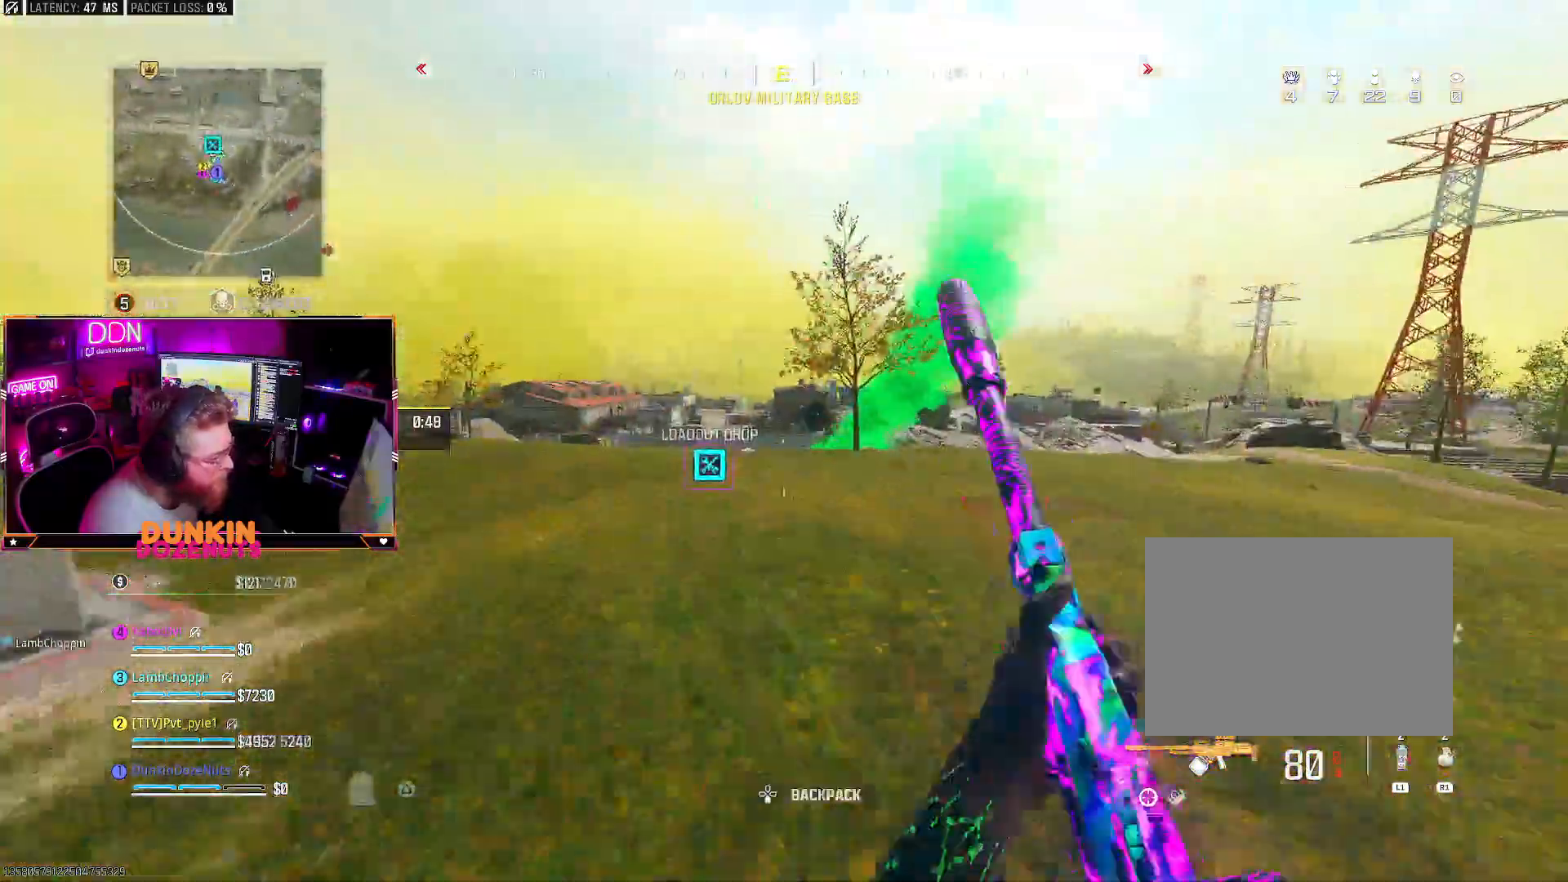
{"buttons": ["CIRCLE", "L3"], "left_stick": "up", "right_stick": "center"}
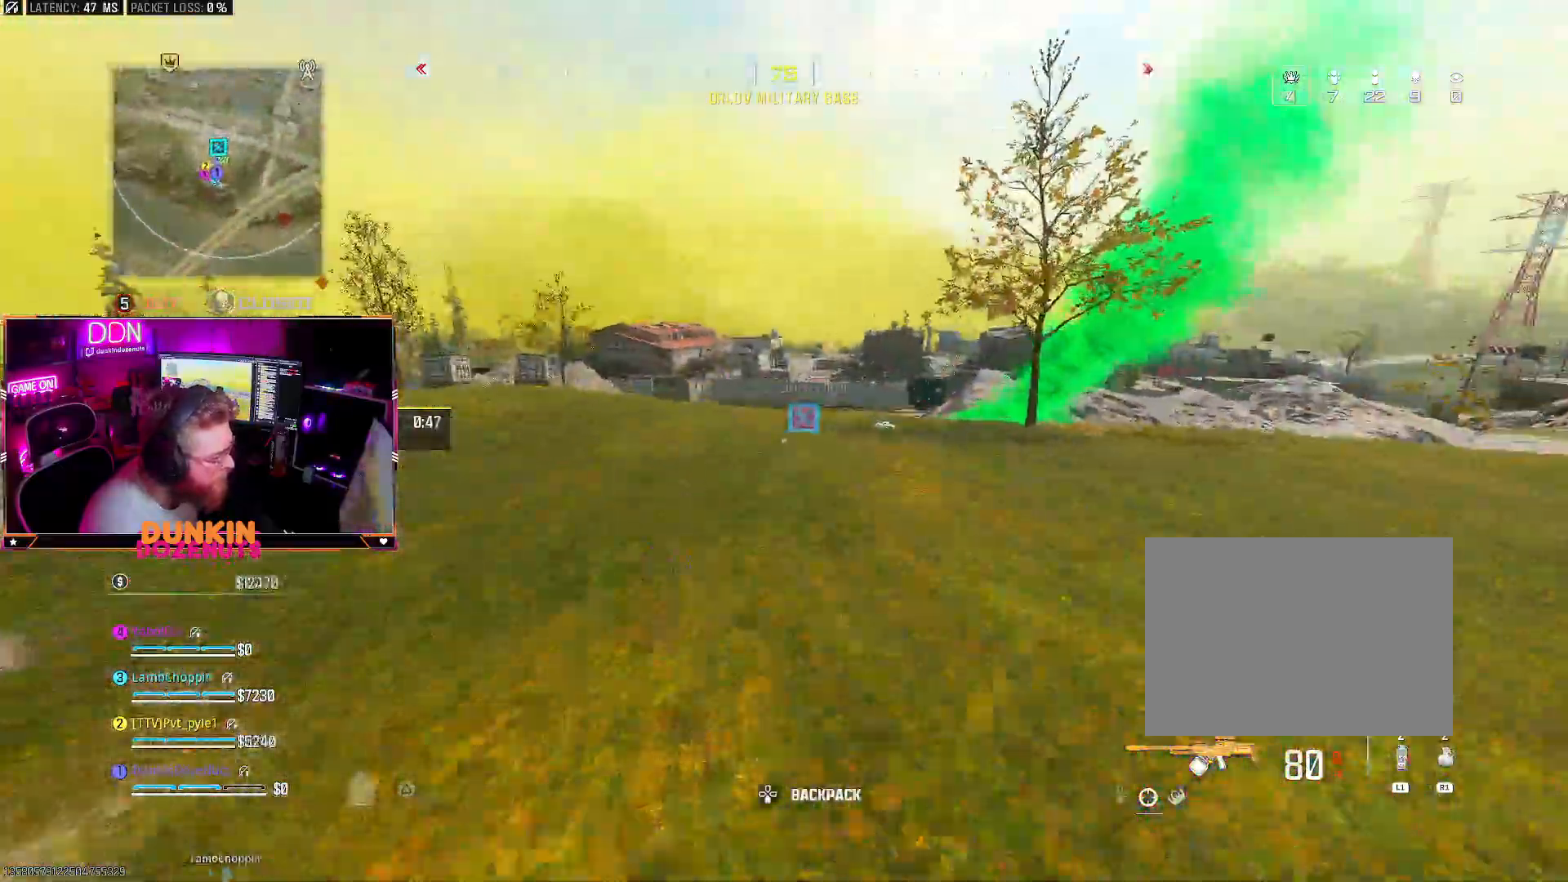
{"buttons": ["CROSS", "L3"], "left_stick": "up", "right_stick": "center", "events": [[67, "right_stick", "left"], [167, "L3", "up"], [350, "right_stick", "center"], [383, "CIRCLE", "up"], [383, "CROSS", "down"], [417, "L3", "down"]]}
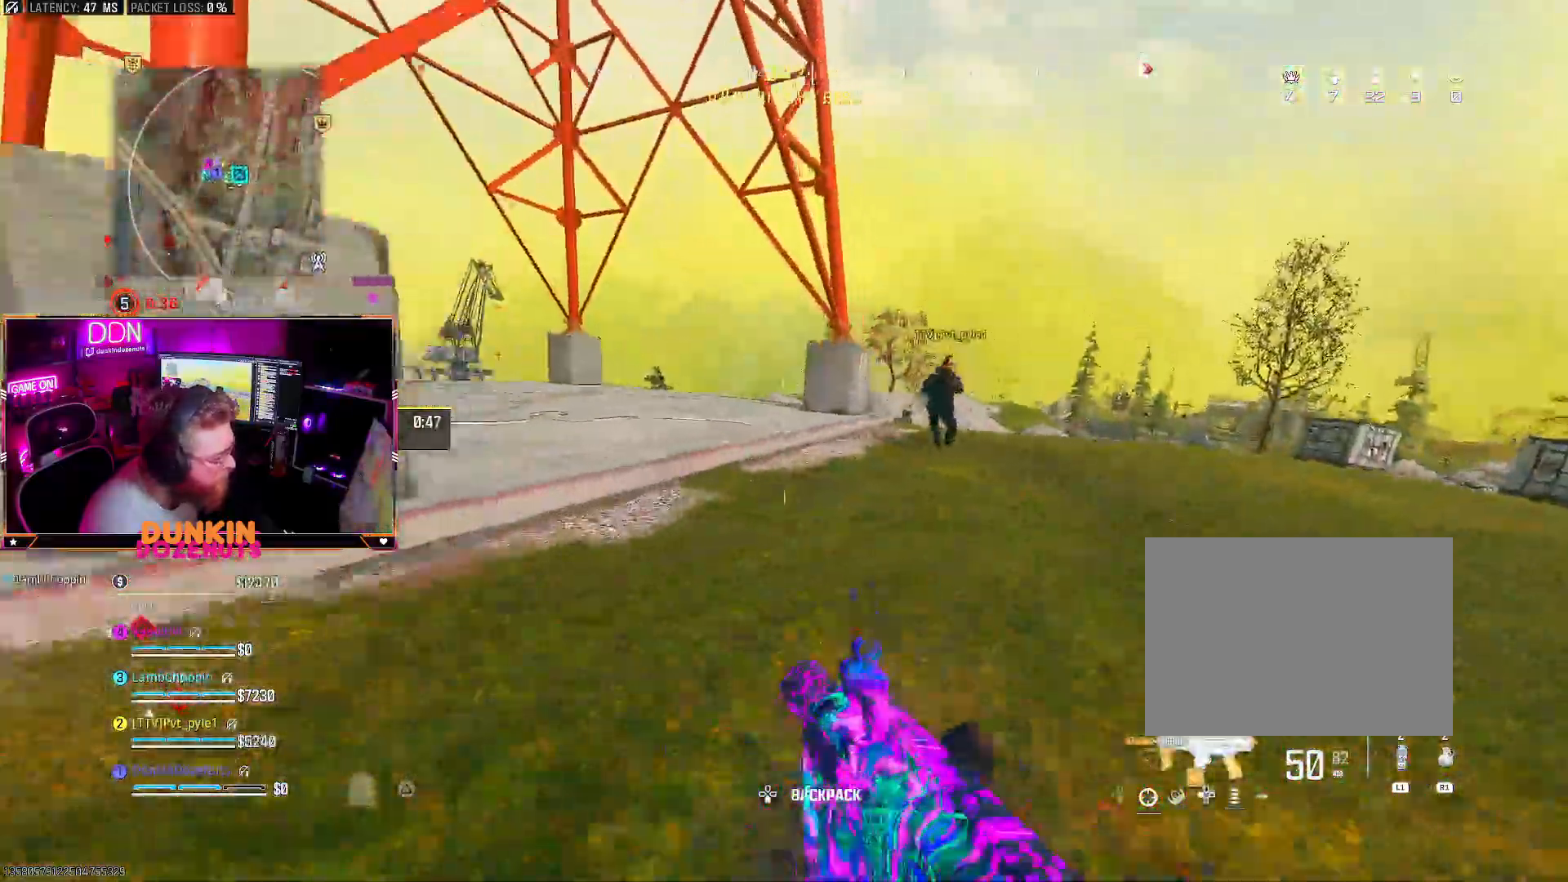
{"buttons": ["CIRCLE"], "left_stick": "up", "right_stick": "left", "events": [[17, "CROSS", "up"], [50, "L3", "up"], [67, "TRIANGLE", "down"], [100, "L3", "down"], [100, "TRIANGLE", "up"], [167, "right_stick", "right"], [217, "TRIANGLE", "down"], [233, "L3", "up"], [300, "TRIANGLE", "up"], [317, "L3", "down"], [317, "right_stick", "left"], [433, "CIRCLE", "down"], [433, "L3", "up"]]}
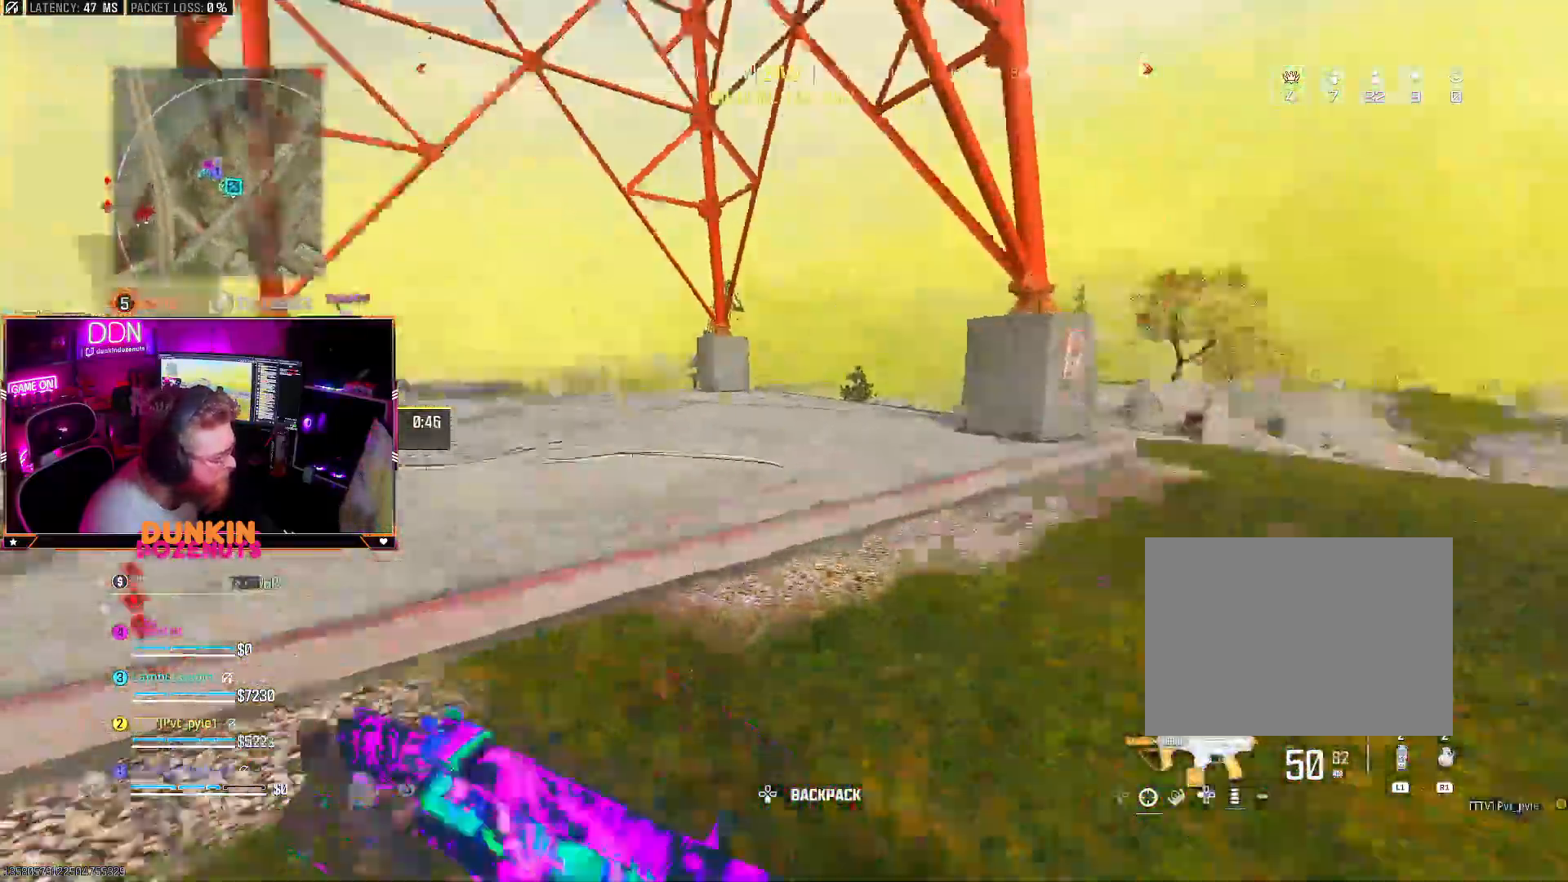
{"buttons": [], "left_stick": "up-right", "right_stick": "down", "events": [[17, "L3", "down"], [50, "CIRCLE", "up"], [67, "right_stick", "center"], [133, "L3", "up"], [200, "left_stick", "up-right"], [300, "CROSS", "down"], [300, "L3", "down"], [333, "right_stick", "down"], [417, "CROSS", "up"], [450, "L3", "up"]]}
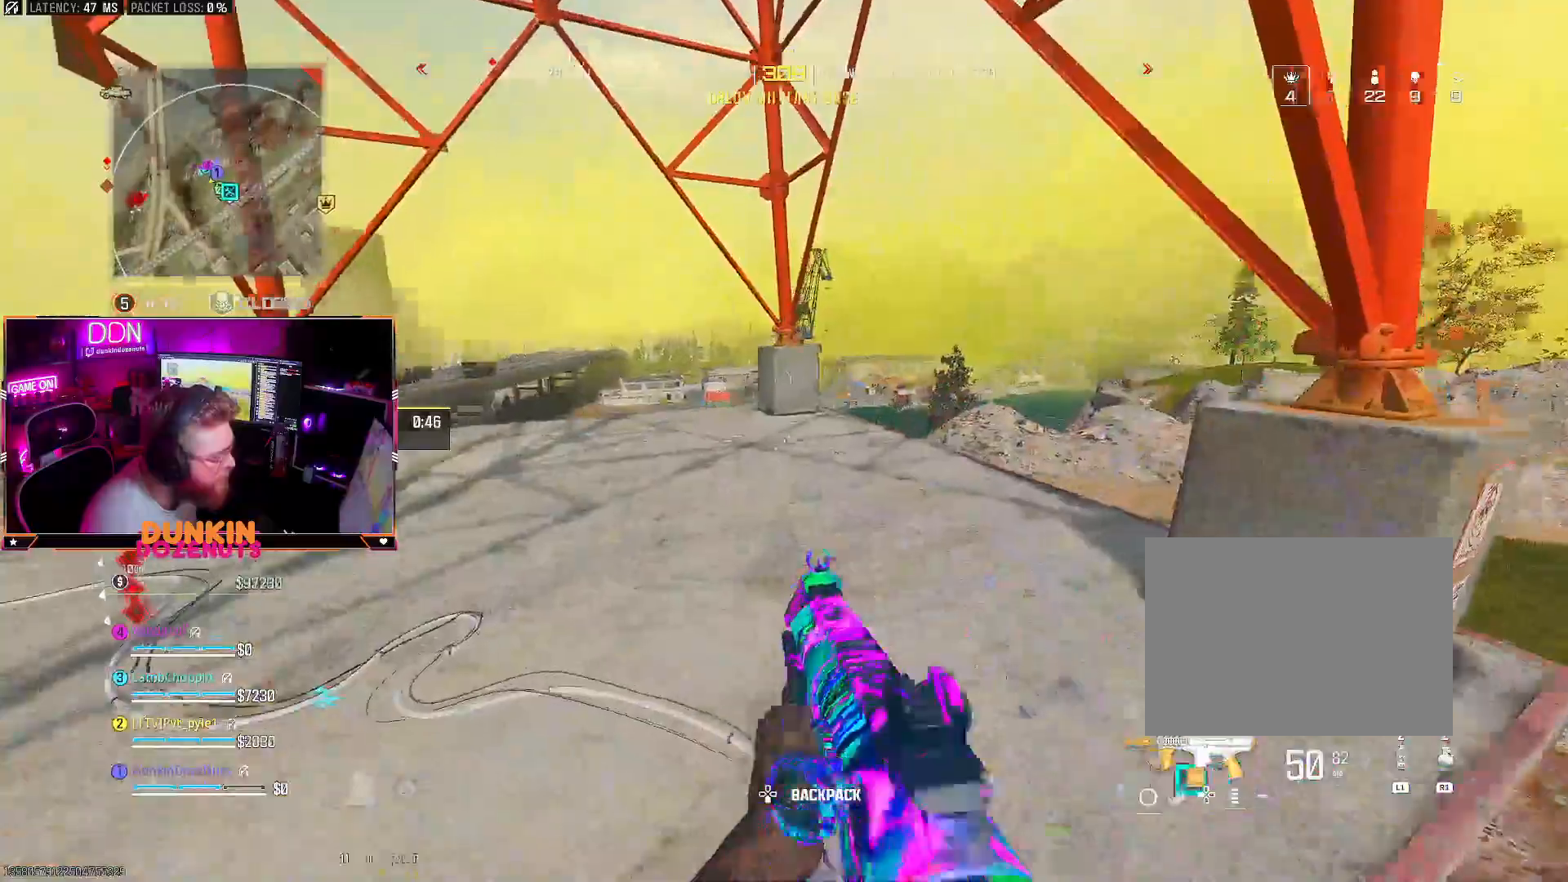
{"buttons": [], "left_stick": "up-right", "right_stick": "right", "events": [[17, "left_stick", "right"], [50, "L3", "down"], [50, "right_stick", "left"], [133, "L3", "up"], [183, "right_stick", "right"], [317, "left_stick", "up-right"]]}
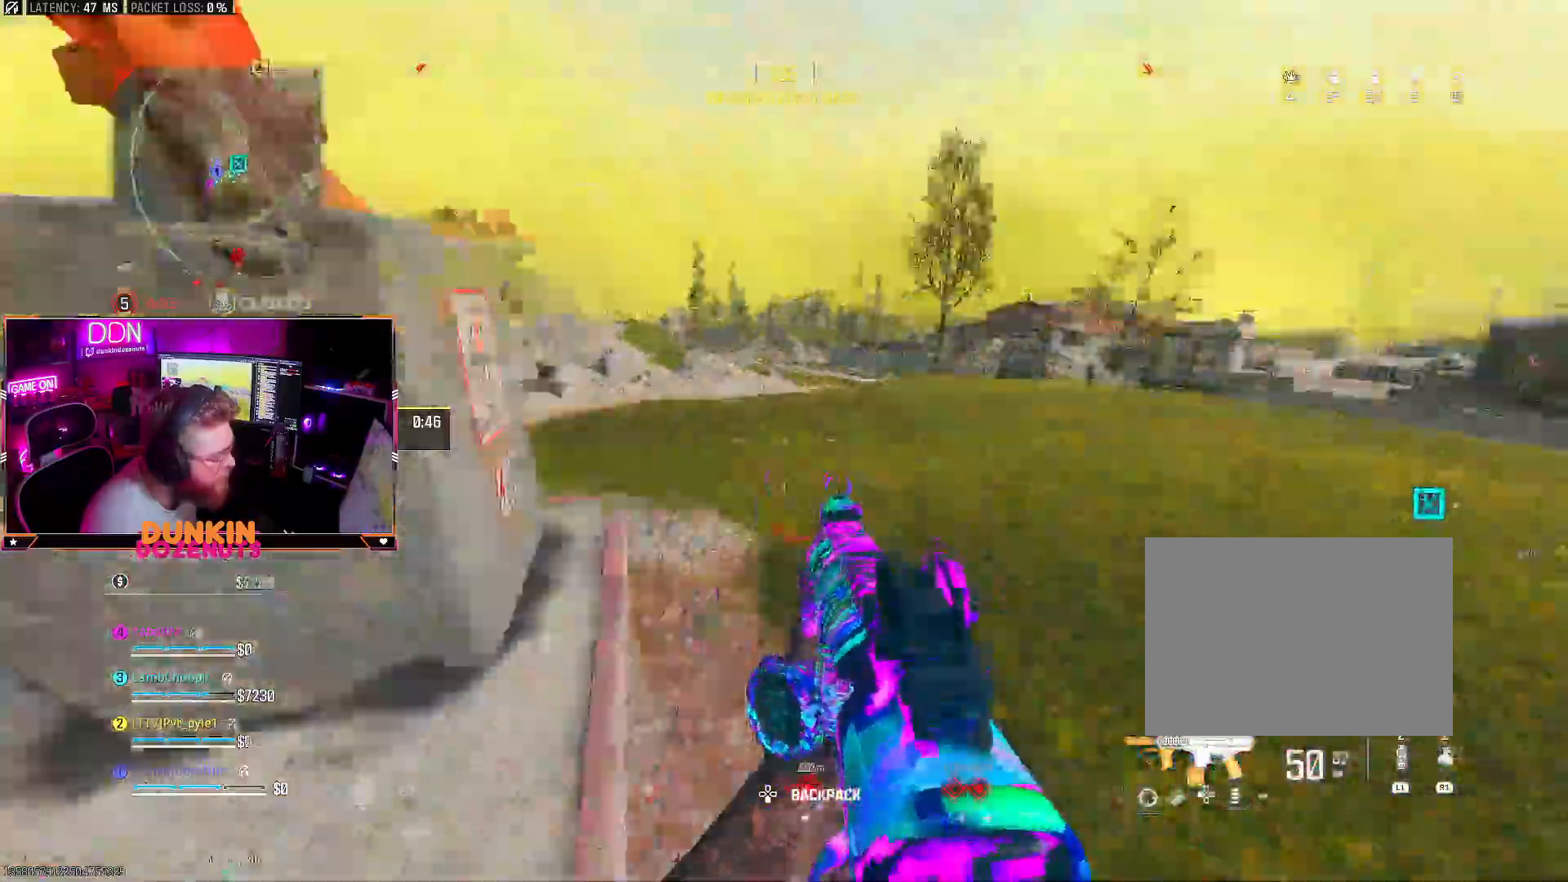
{"buttons": ["CIRCLE", "L3"], "left_stick": "up", "right_stick": "right", "events": [[33, "L3", "down"], [50, "right_stick", "center"], [83, "left_stick", "up"], [117, "right_stick", "right"], [167, "L3", "up"], [267, "L3", "down"], [367, "L3", "up"], [433, "CIRCLE", "down"], [450, "L3", "down"]]}
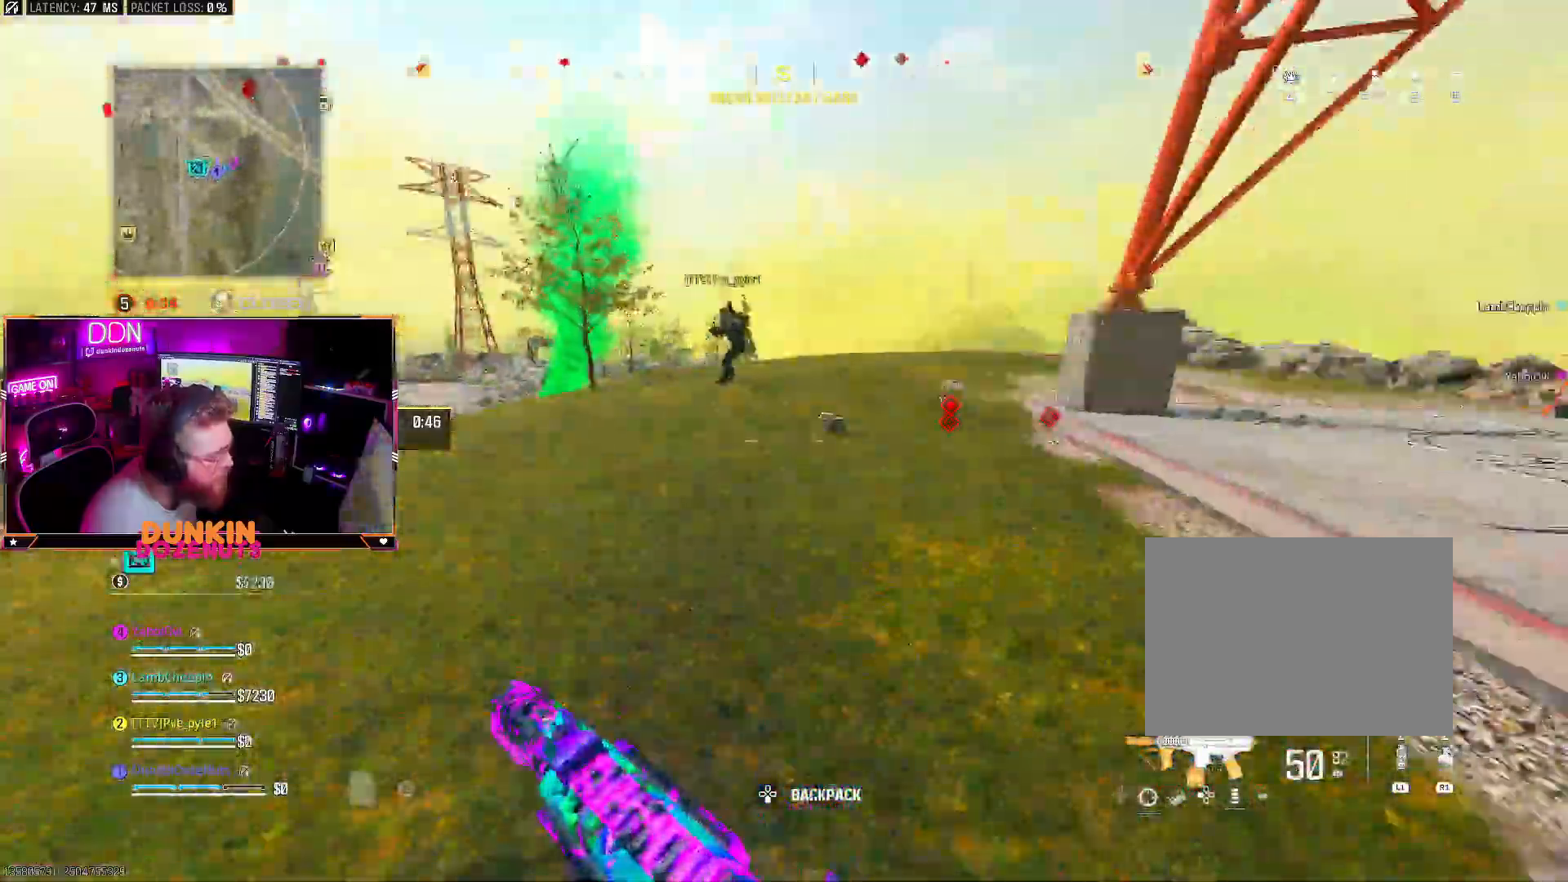
{"buttons": ["CROSS"], "left_stick": "up", "right_stick": "left", "events": [[100, "L3", "up"], [133, "right_stick", "center"], [150, "L3", "down"], [250, "right_stick", "right"], [283, "L3", "up"], [400, "CIRCLE", "up"], [450, "CROSS", "down"], [450, "right_stick", "left"]]}
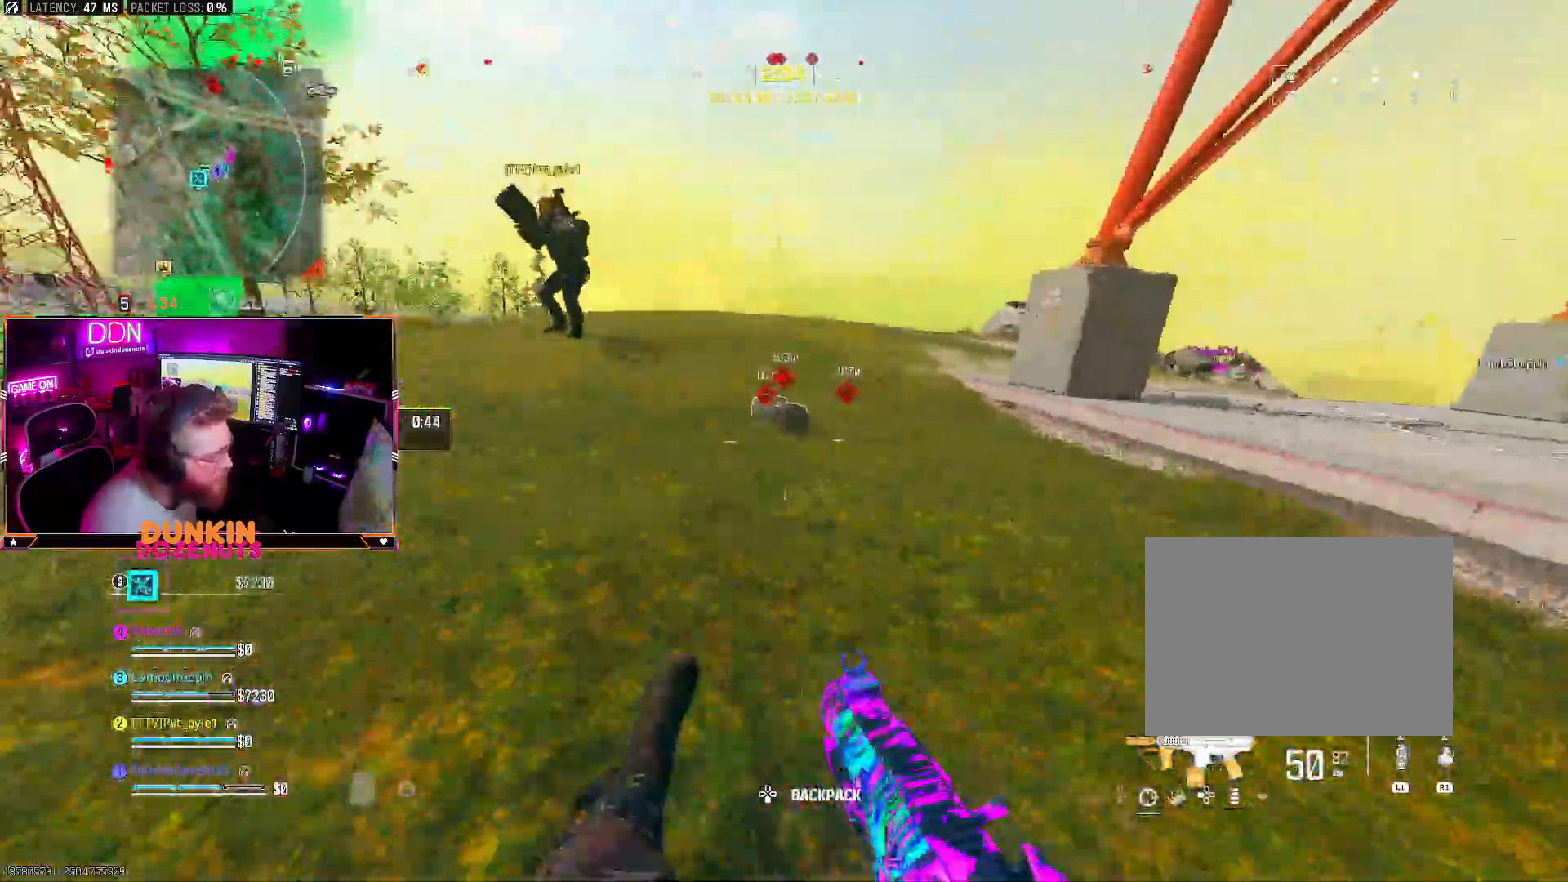
{"buttons": ["CIRCLE"], "left_stick": "up-left", "right_stick": "left", "events": [[17, "right_stick", "center"], [67, "CROSS", "up"], [67, "right_stick", "down-right"], [133, "left_stick", "up-right"], [200, "SQUARE", "down"], [200, "right_stick", "left"], [283, "left_stick", "up-left"], [317, "SQUARE", "up"], [367, "CIRCLE", "down"]]}
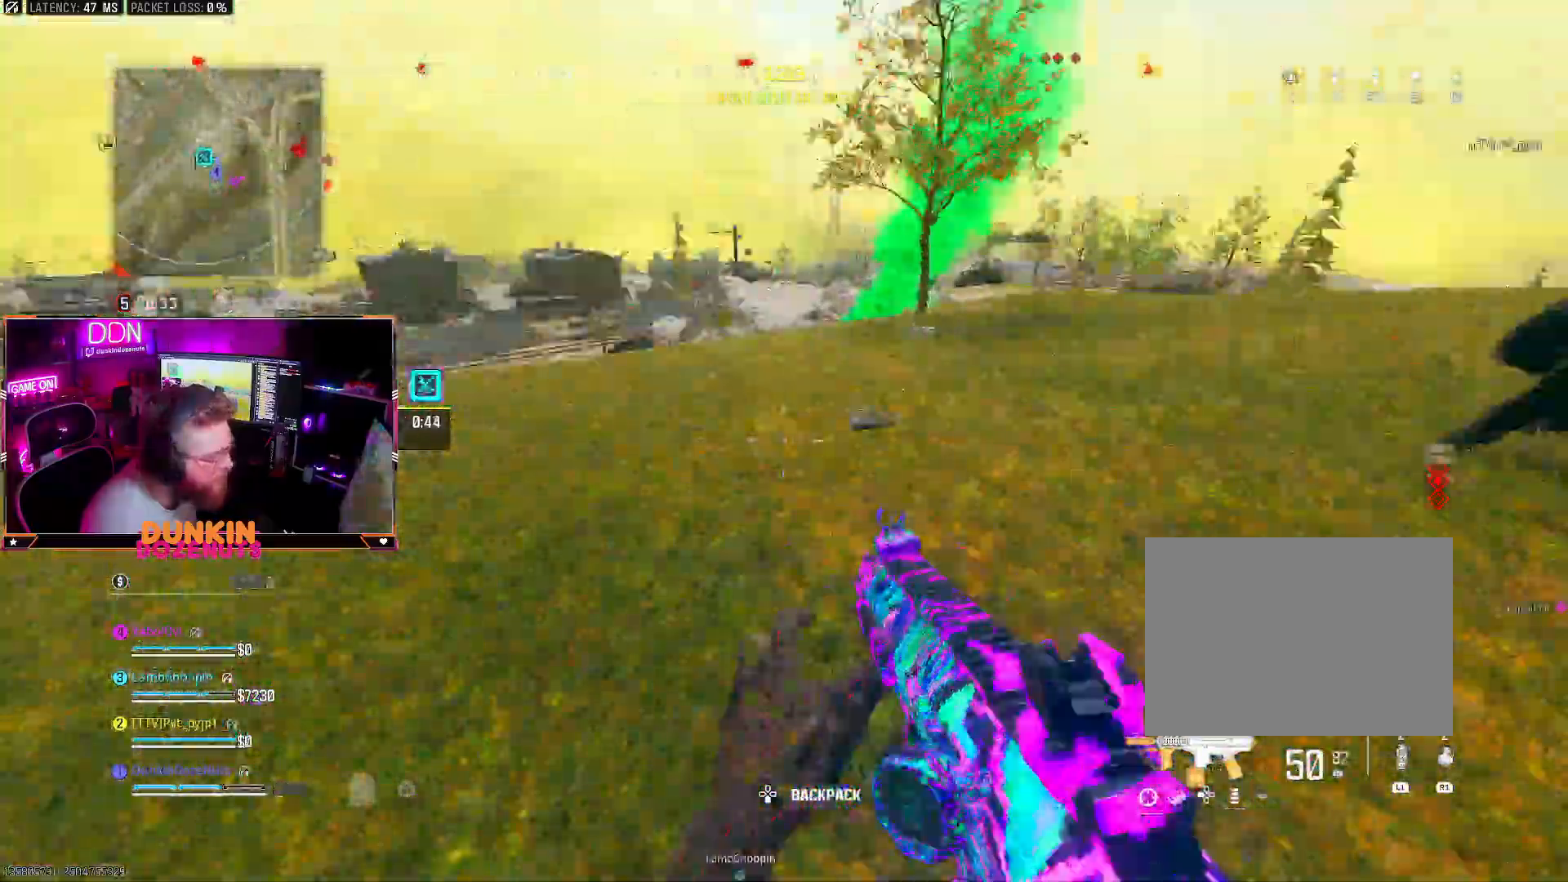
{"buttons": [], "left_stick": "down-right", "right_stick": "right", "events": [[17, "CIRCLE", "up"], [17, "L3", "down"], [50, "right_stick", "center"], [117, "CIRCLE", "down"], [217, "L3", "up"], [267, "right_stick", "right"], [400, "left_stick", "down-left"], [467, "left_stick", "down-right"], [500, "CIRCLE", "up"]]}
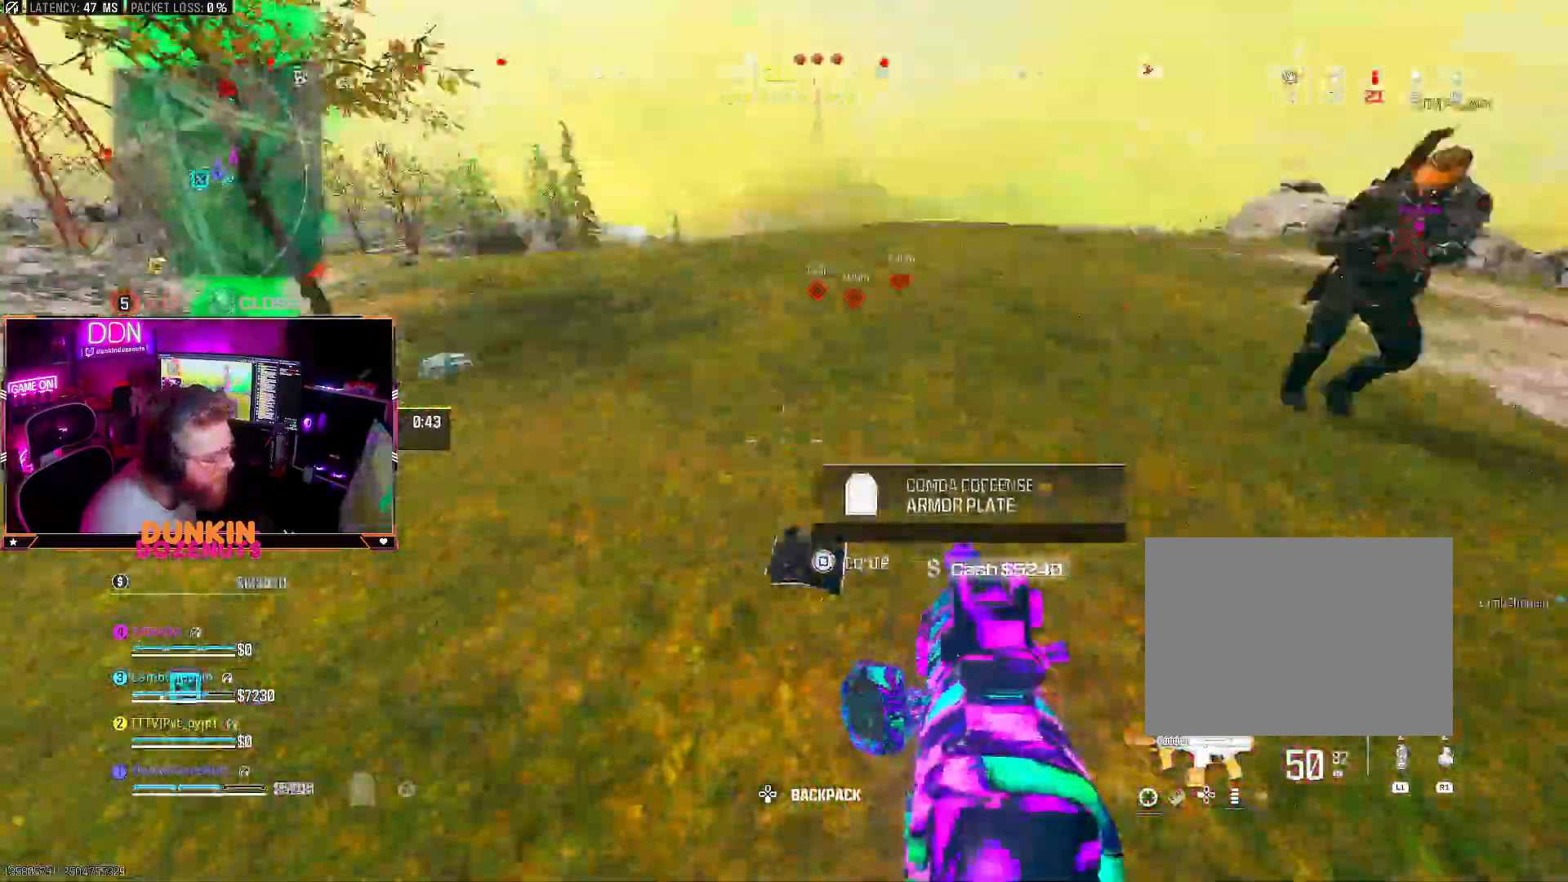
{"buttons": [], "left_stick": "up", "right_stick": "left"}
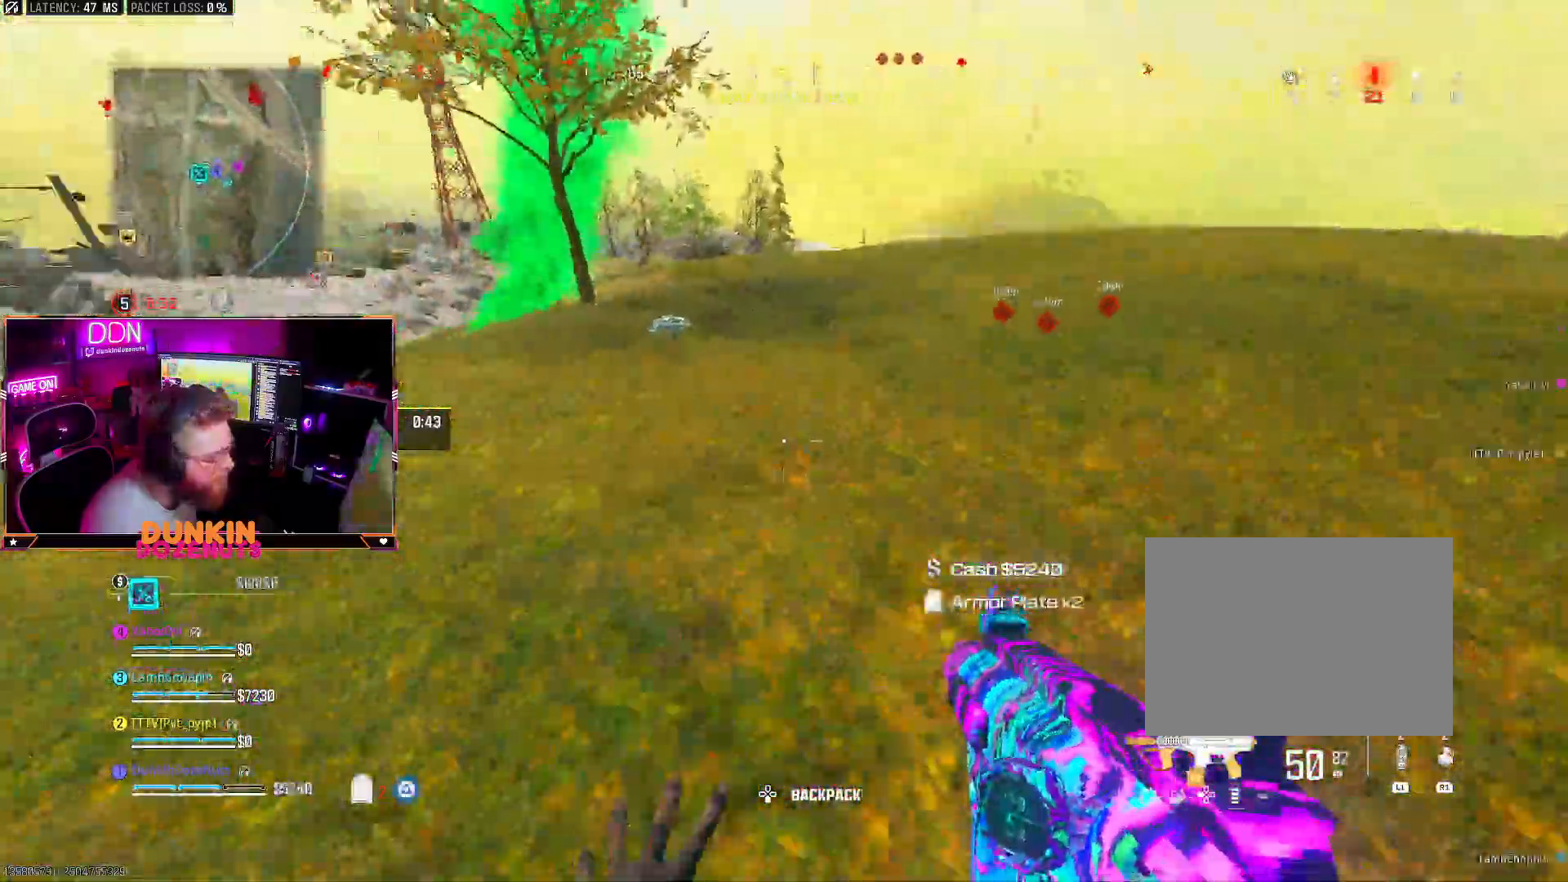
{"buttons": ["SQUARE"], "left_stick": "up-left", "right_stick": "center", "events": [[50, "L3", "down"], [100, "right_stick", "center"], [133, "L3", "up"], [167, "right_stick", "right"], [217, "L3", "down"], [217, "left_stick", "up-left"], [267, "right_stick", "center"], [333, "L3", "up"], [367, "right_stick", "down"], [417, "SQUARE", "down"], [433, "right_stick", "center"]]}
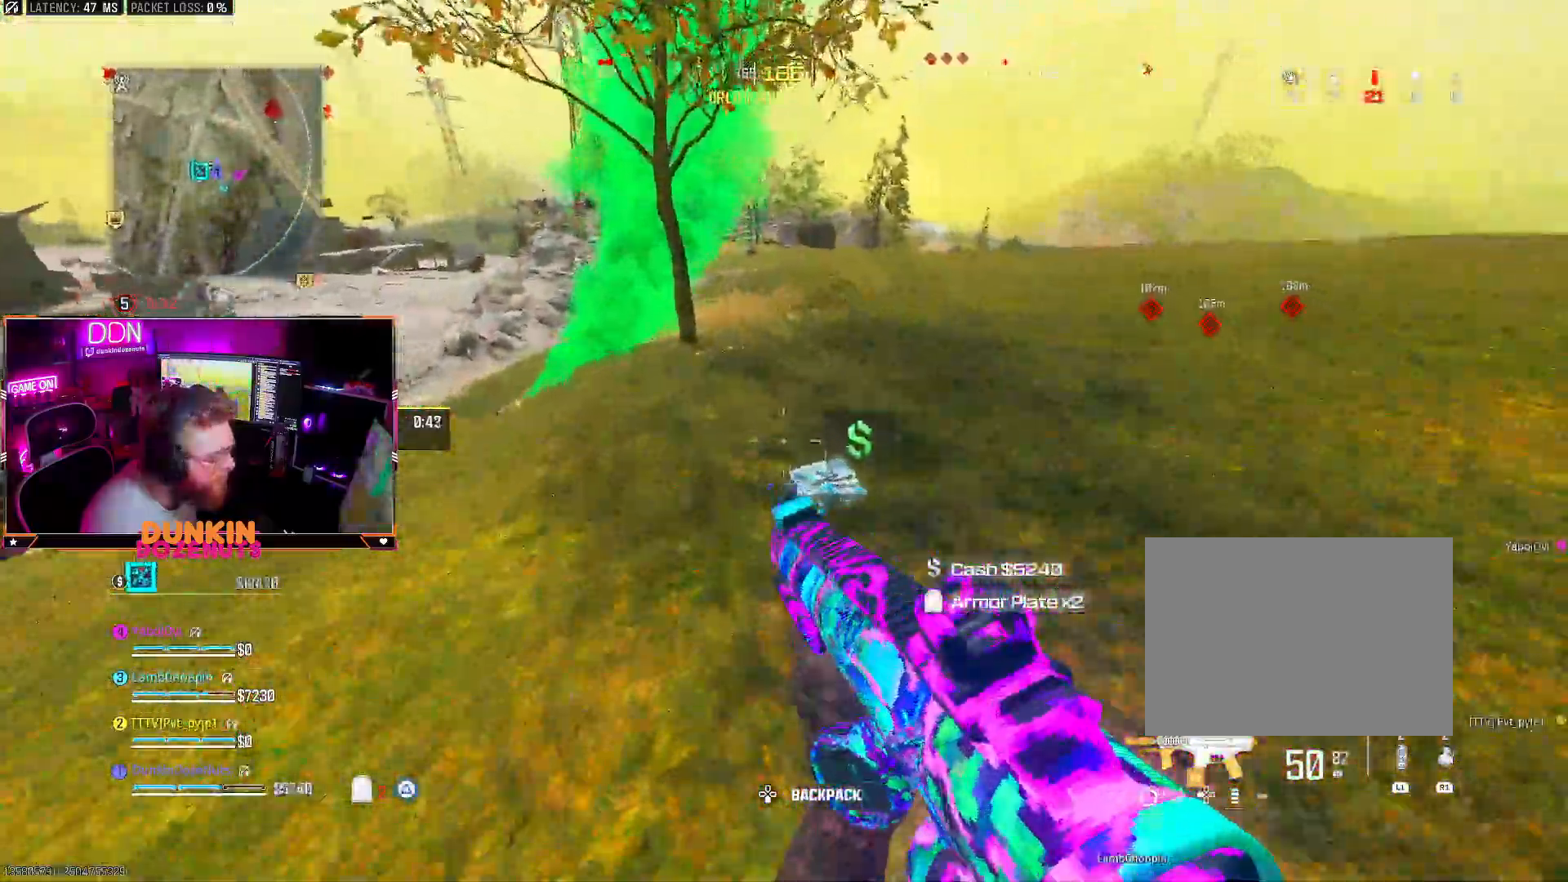
{"buttons": ["TRIANGLE", "L3"], "left_stick": "up", "right_stick": "center", "events": [[33, "SQUARE", "up"], [67, "right_stick", "right"], [83, "CIRCLE", "down"], [100, "left_stick", "down-left"], [150, "CIRCLE", "up"], [183, "left_stick", "up-right"], [250, "TRIANGLE", "down"], [300, "L3", "down"], [400, "L3", "up"], [400, "left_stick", "up"], [467, "right_stick", "center"], [483, "L3", "down"]]}
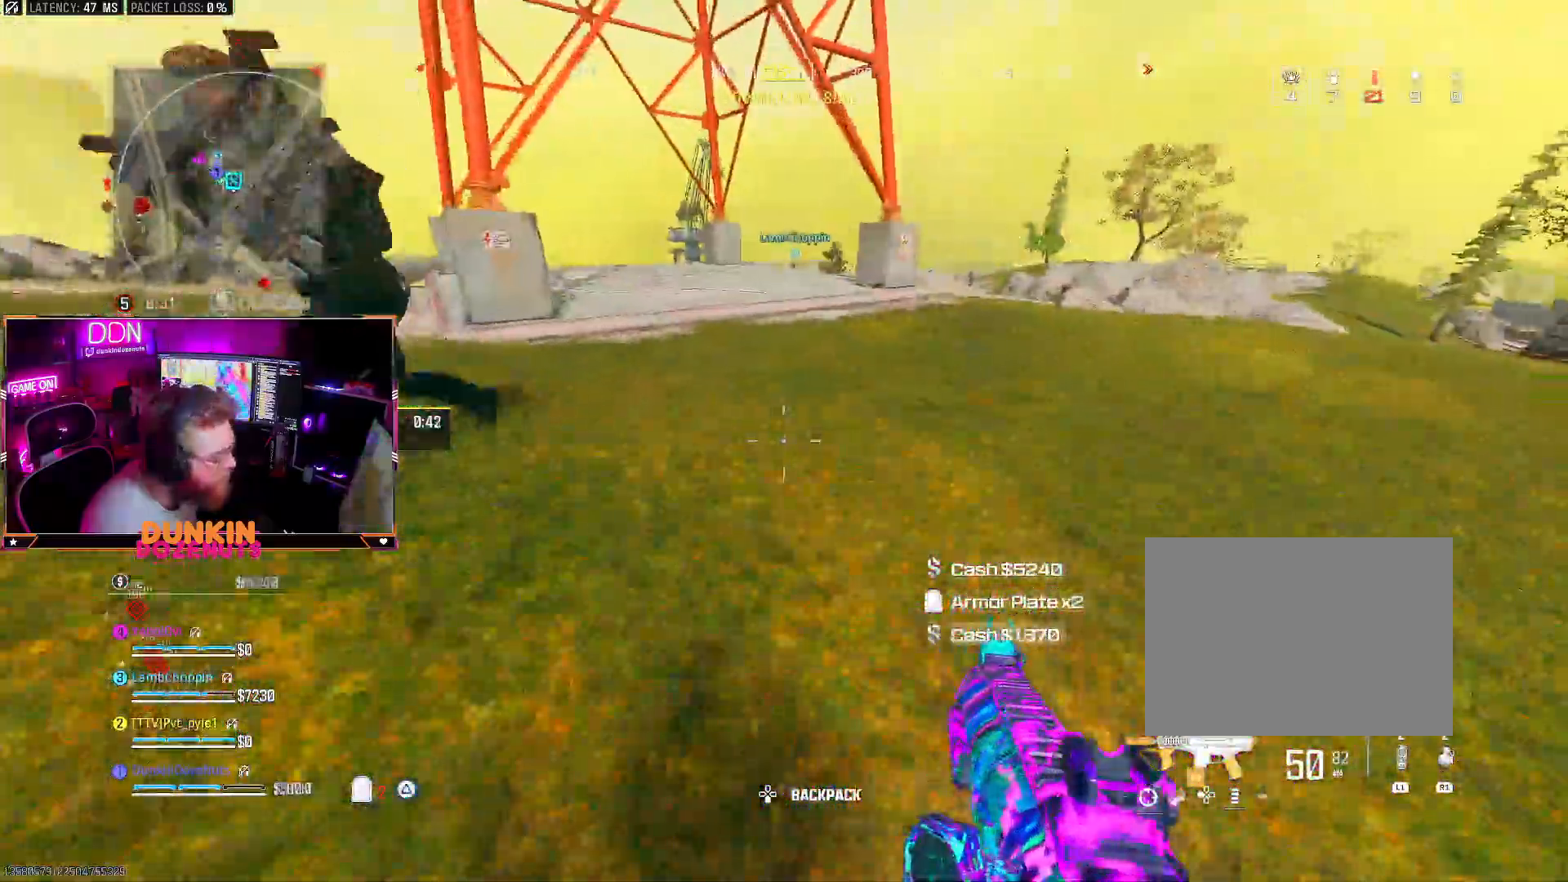
{"buttons": ["CIRCLE"], "left_stick": "down-left", "right_stick": "left", "events": [[100, "L3", "up"], [133, "right_stick", "left"], [200, "L3", "down"], [200, "TRIANGLE", "up"], [217, "CIRCLE", "down"], [283, "L3", "up"], [317, "left_stick", "right"], [483, "left_stick", "down-left"]]}
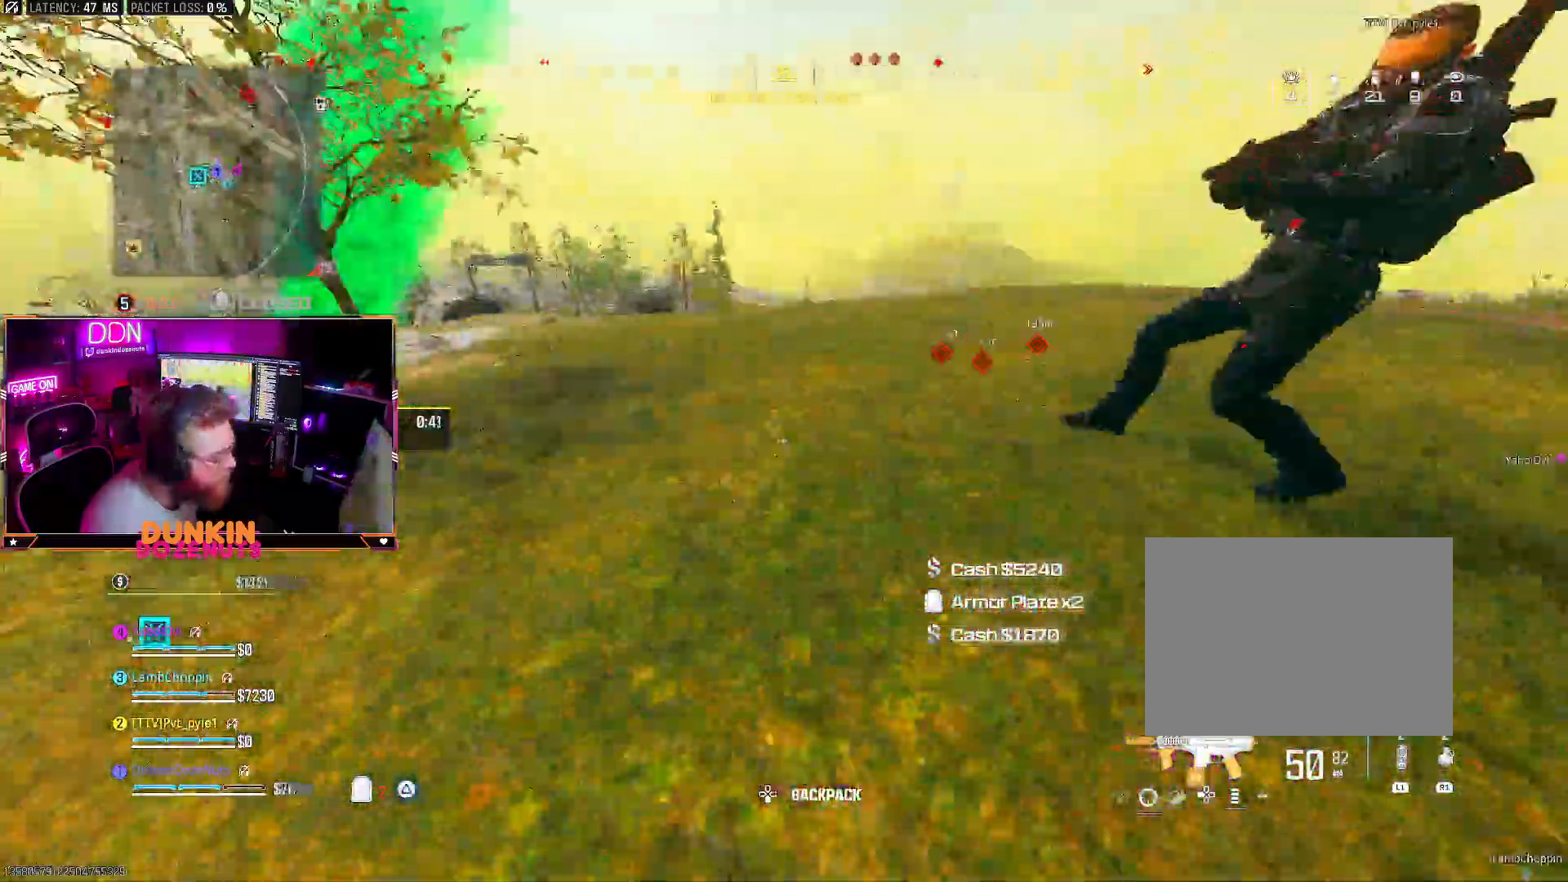
{"buttons": [], "left_stick": "up-left", "right_stick": "left", "events": [[183, "left_stick", "up-left"], [317, "CROSS", "down"], [317, "right_stick", "center"], [333, "CIRCLE", "up"], [333, "L3", "down"], [367, "CROSS", "up"], [450, "L3", "up"], [500, "right_stick", "left"]]}
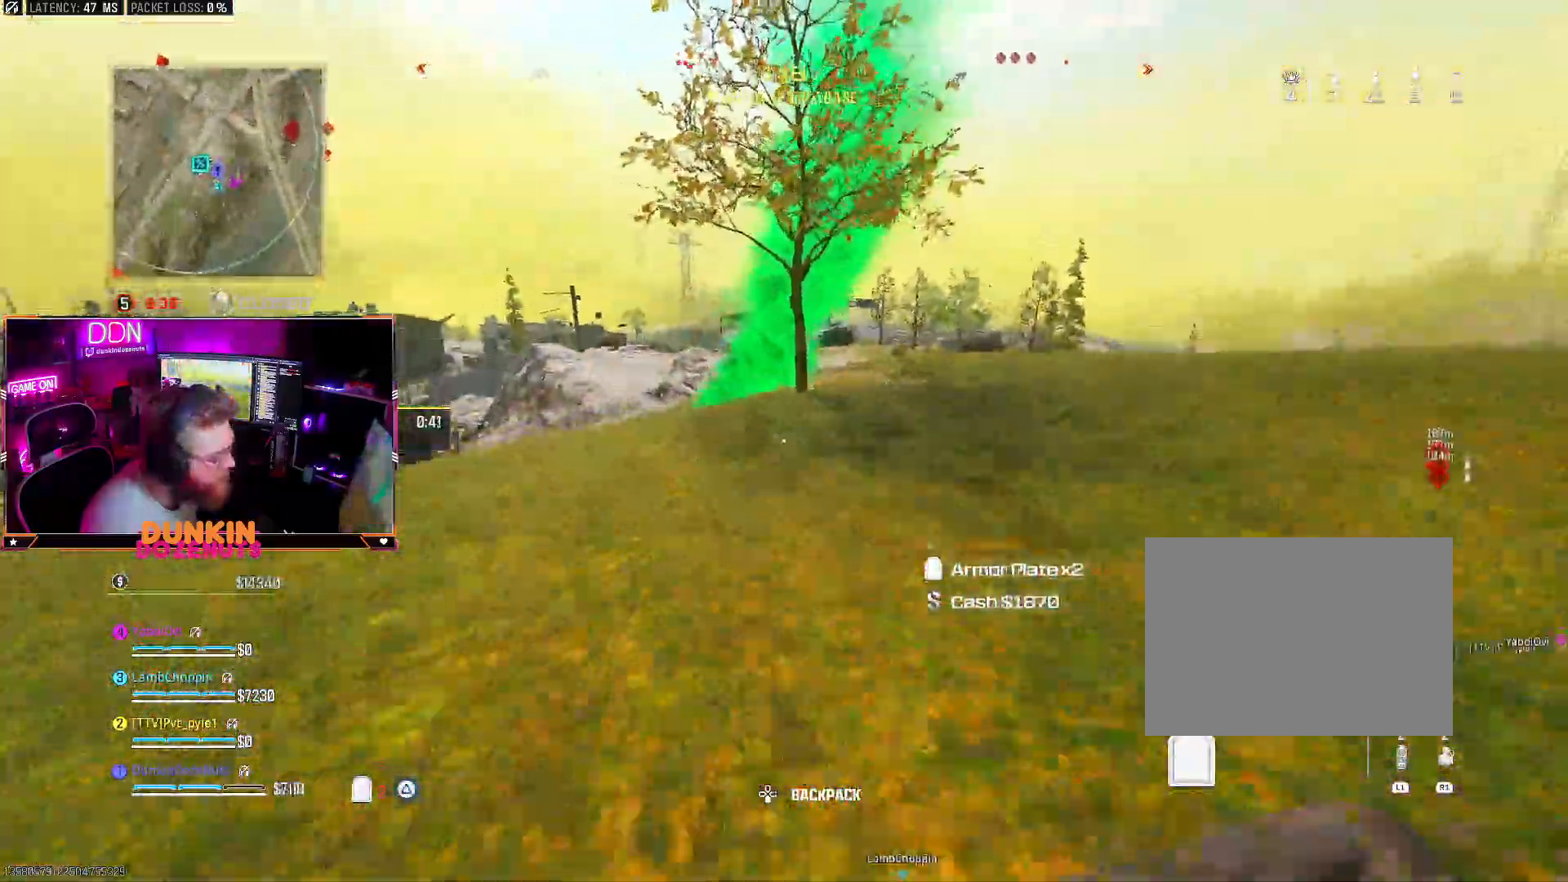
{"buttons": ["L3"], "left_stick": "up-left", "right_stick": "right", "events": [[33, "L3", "down"], [217, "right_stick", "center"], [317, "L3", "up"], [333, "right_stick", "right"], [417, "L3", "down"]]}
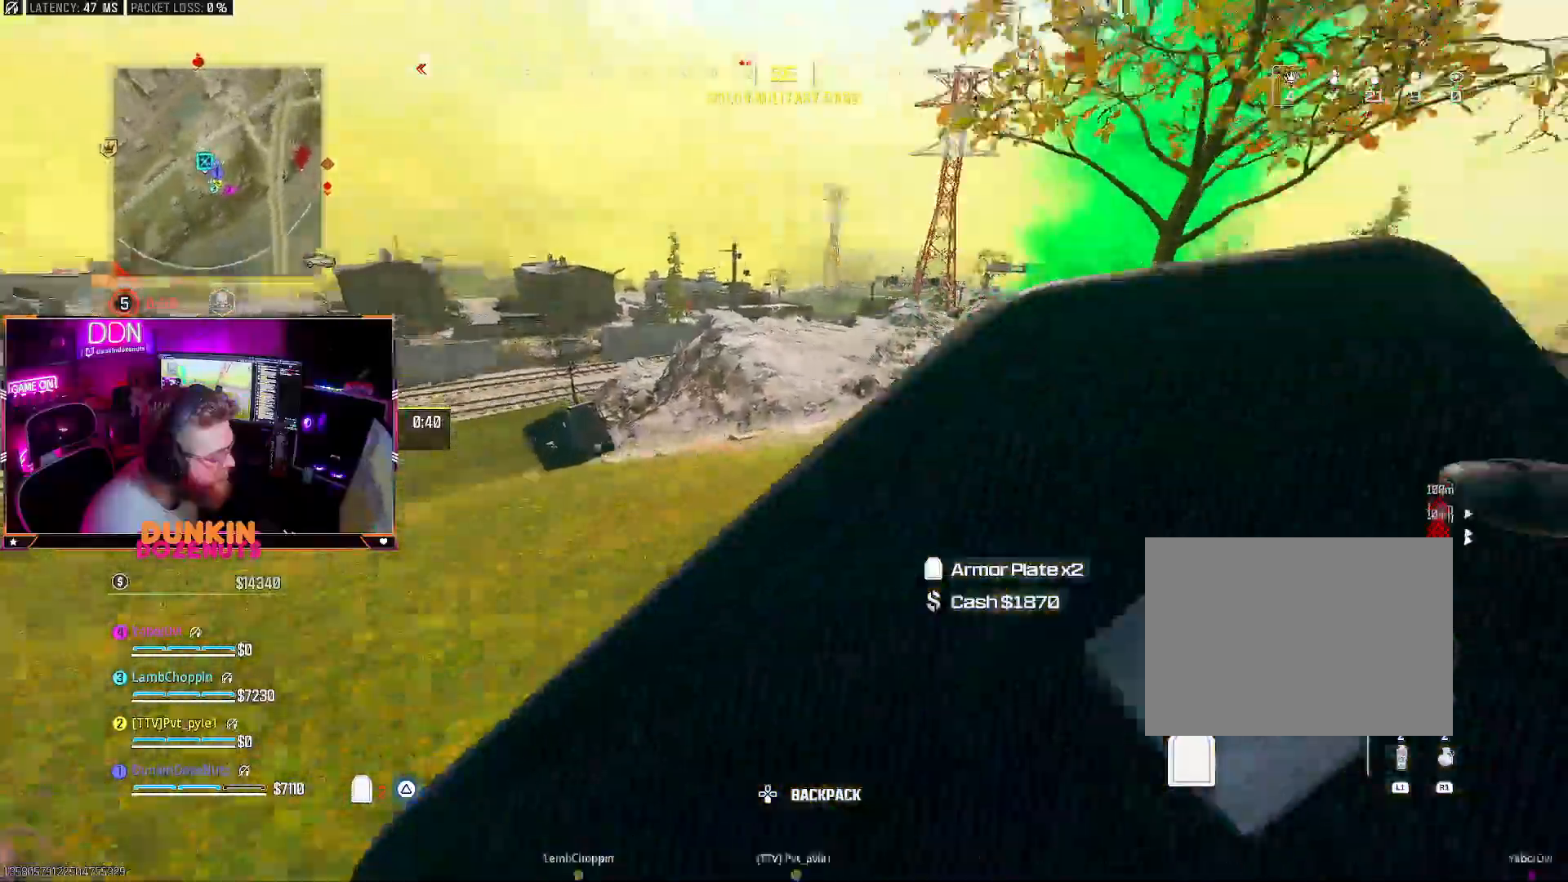
{"buttons": ["CIRCLE", "L3"], "left_stick": "up-left", "right_stick": "center", "events": [[33, "L3", "up"], [67, "right_stick", "left"], [83, "L3", "down"], [217, "L3", "up"], [267, "right_stick", "center"], [300, "L3", "down"], [350, "CIRCLE", "down"], [350, "right_stick", "left"], [450, "L3", "up"], [450, "right_stick", "center"], [500, "L3", "down"]]}
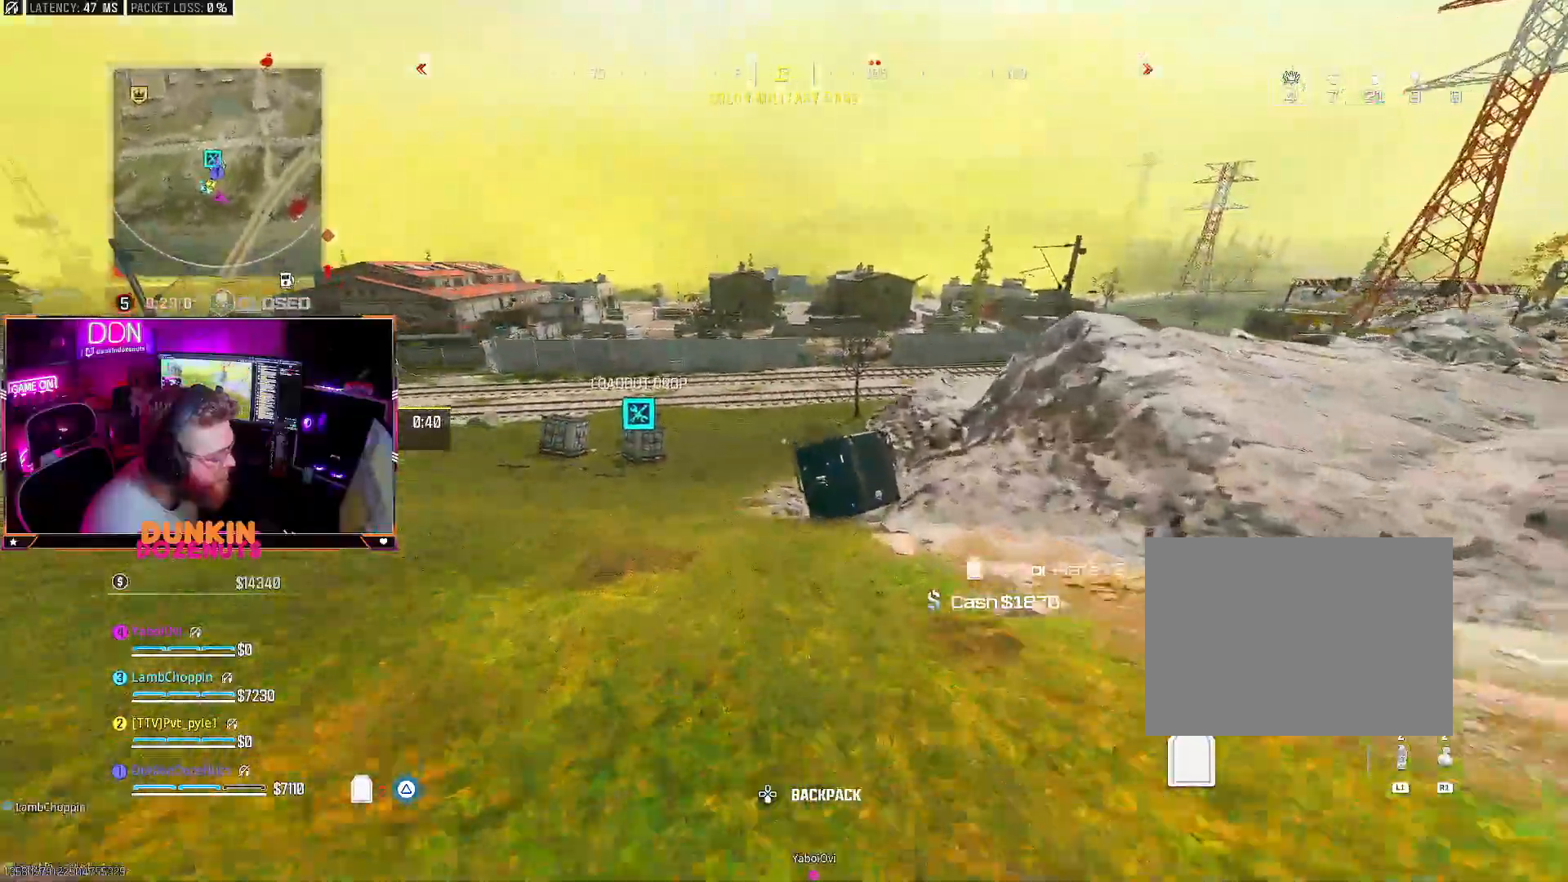
{"buttons": [], "left_stick": "up-left", "right_stick": "right", "events": [[133, "right_stick", "right"], [250, "right_stick", "center"], [450, "CIRCLE", "up"], [450, "L3", "up"], [483, "right_stick", "right"]]}
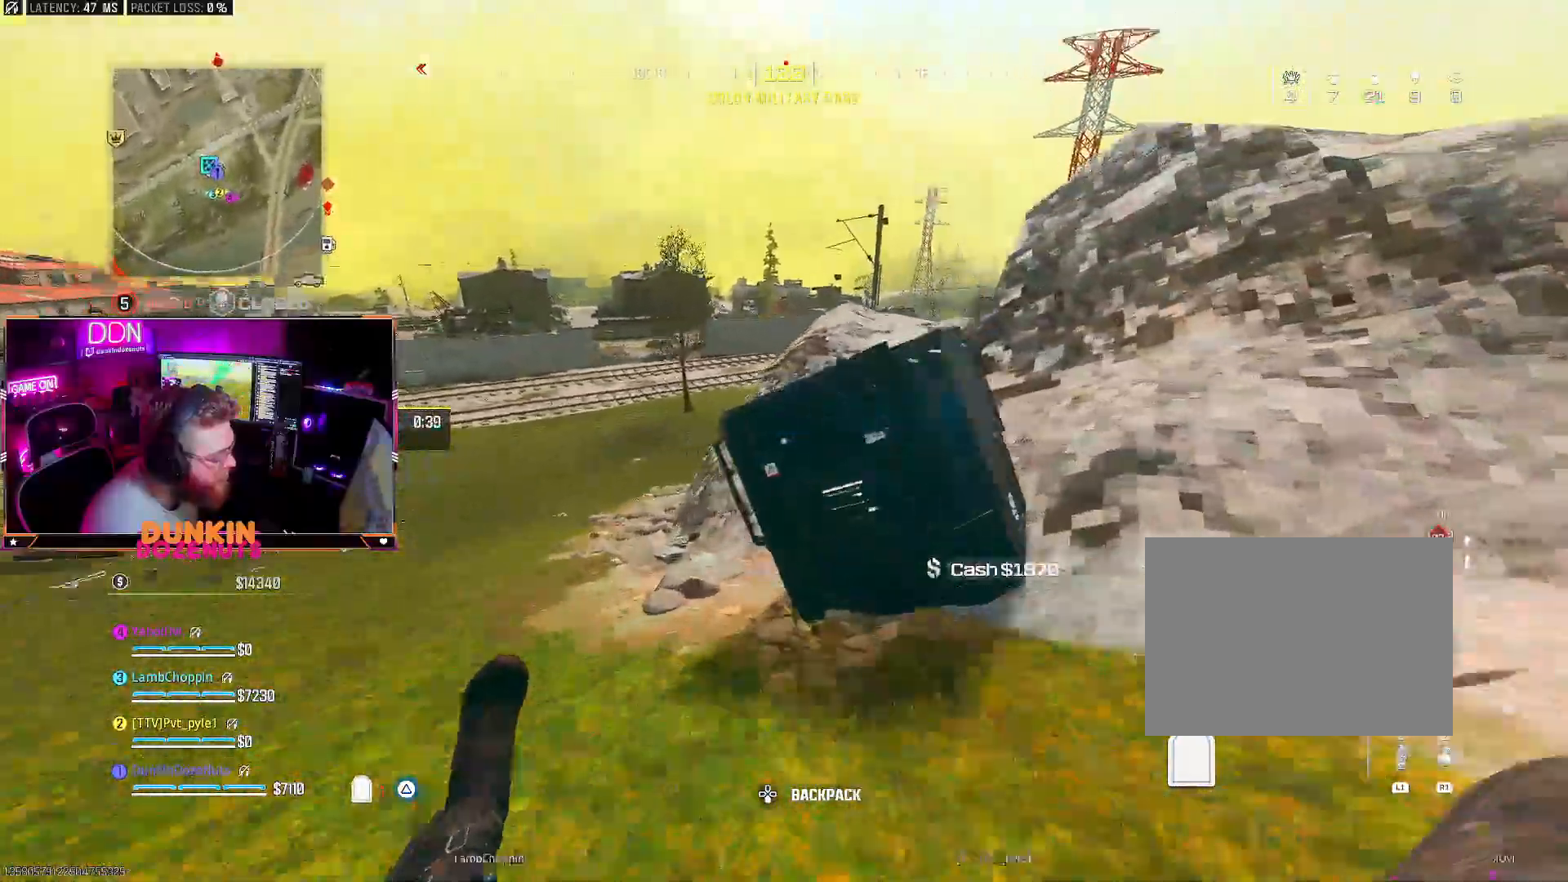
{"buttons": [], "left_stick": "center", "right_stick": "center", "events": [[83, "left_stick", "center"], [117, "right_stick", "center"], [200, "SQUARE", "down"], [267, "SQUARE", "up"]]}
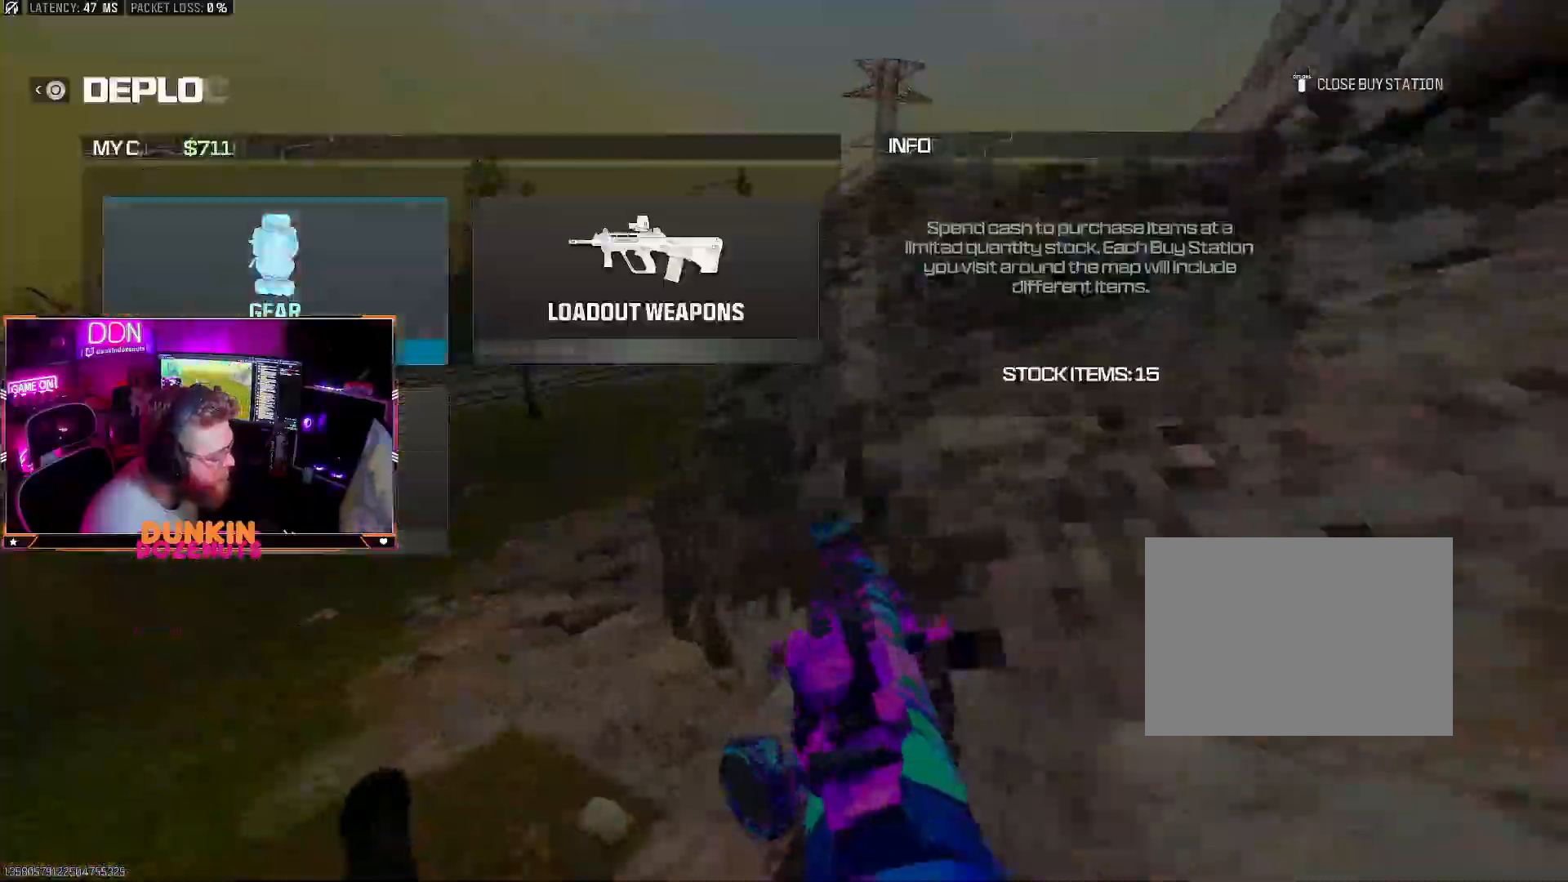
{"buttons": [], "left_stick": "center", "right_stick": "center", "events": []}
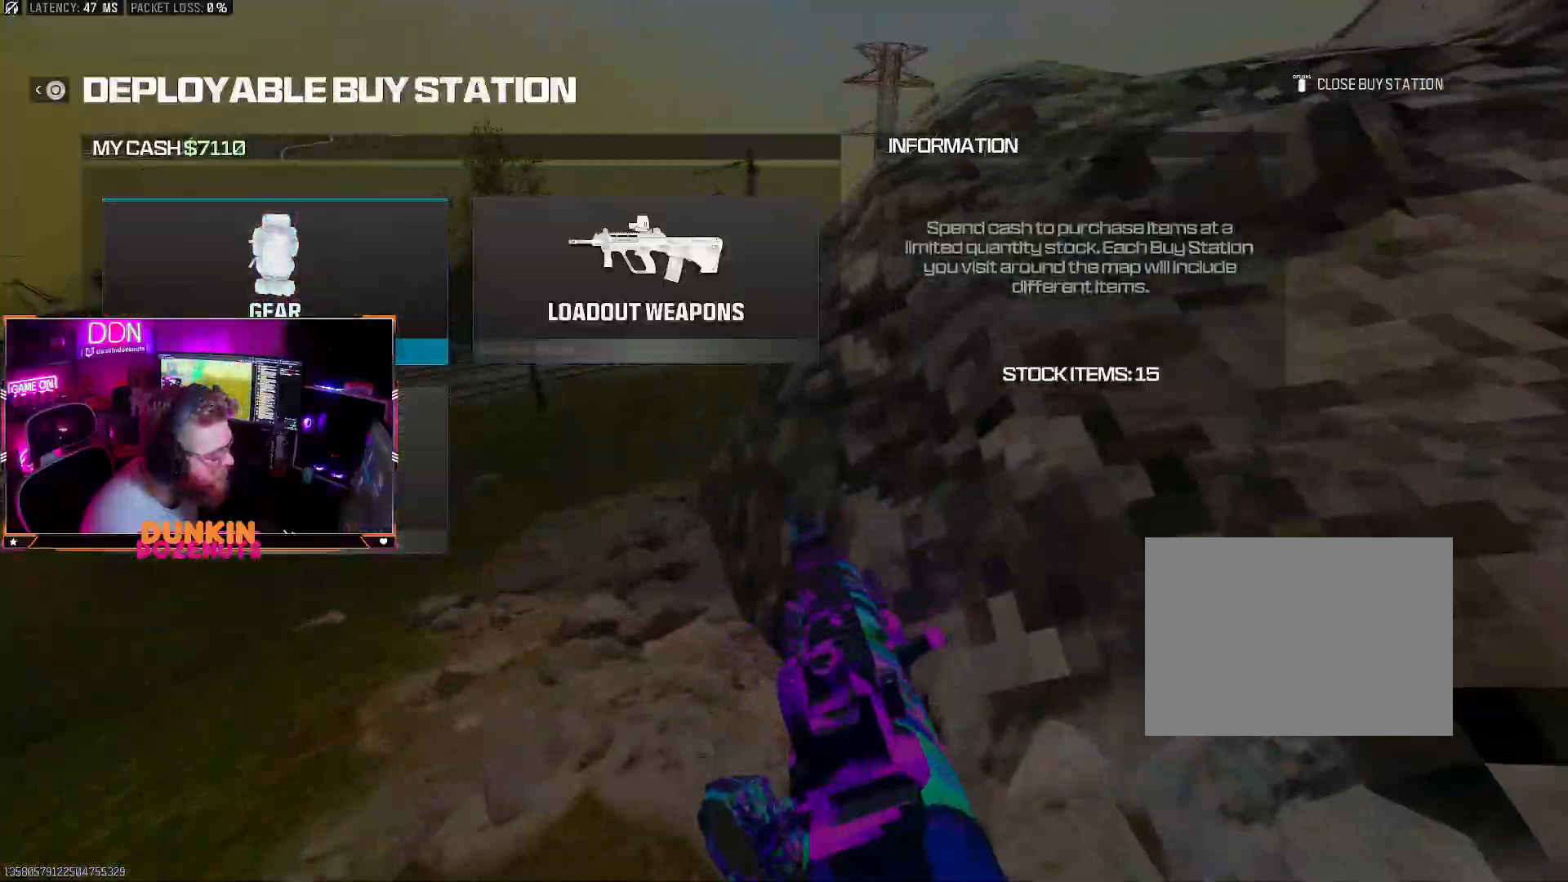
{"buttons": [], "left_stick": "center", "right_stick": "center", "events": [[200, "CIRCLE", "down"], [267, "CIRCLE", "up"]]}